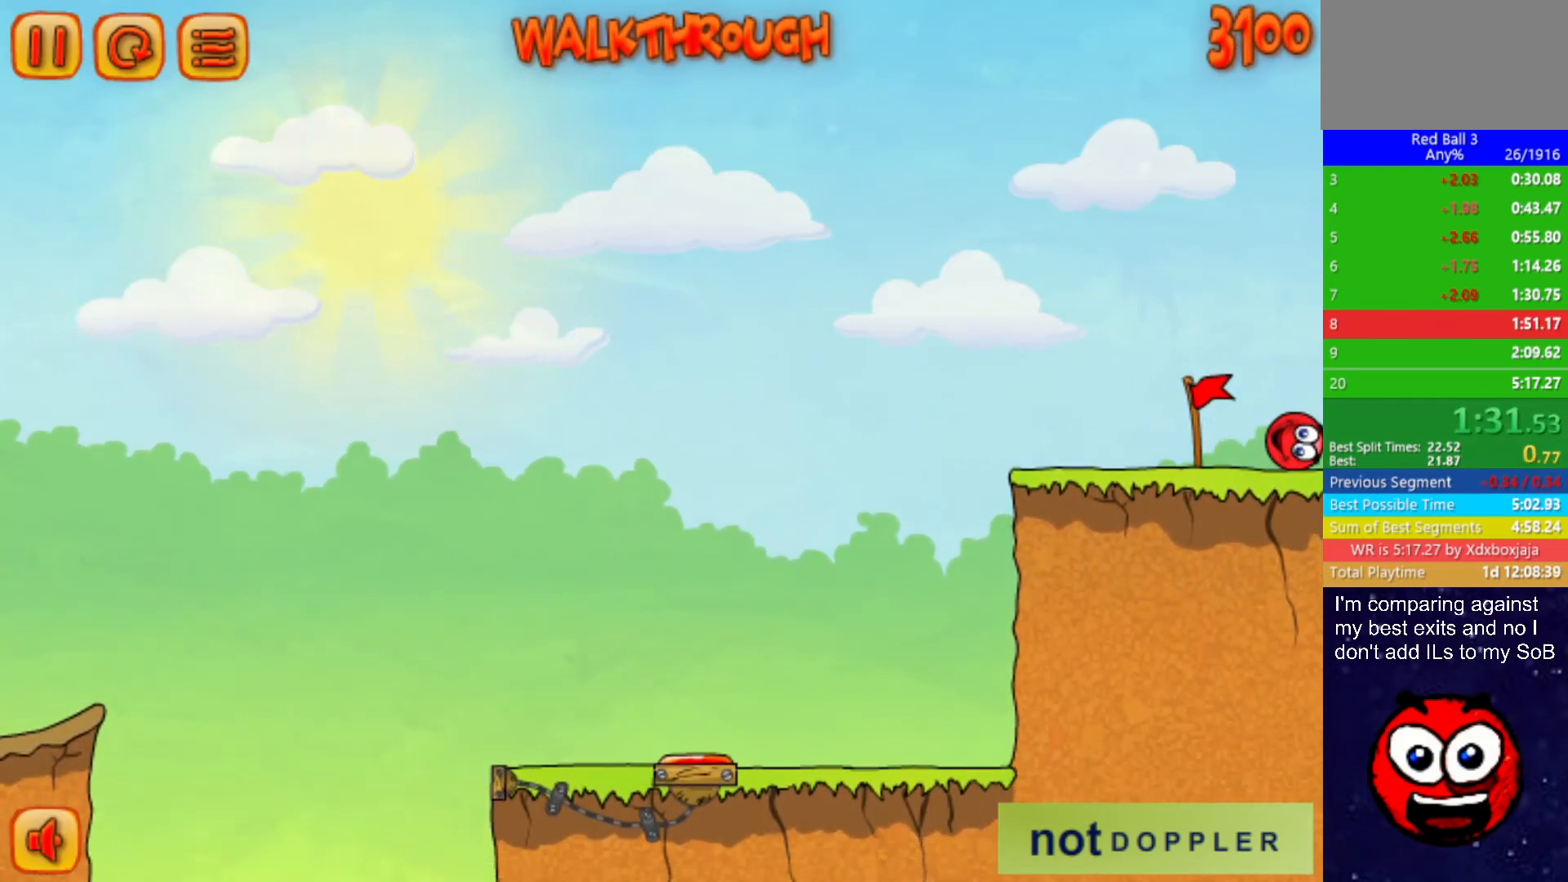
Gameplay with keyboard; each line is a JSON object with the keys held at the frame after it. "events" lists presses ("down") and releases ("up") of "down", "left", "p", "r", "right" and "up" between this image and that frame as [ms after this image, input, new state], when the widget could be followed in between. No other keys are recorded. Mouse input is not recorded.
{"keys": ["right"], "events": []}
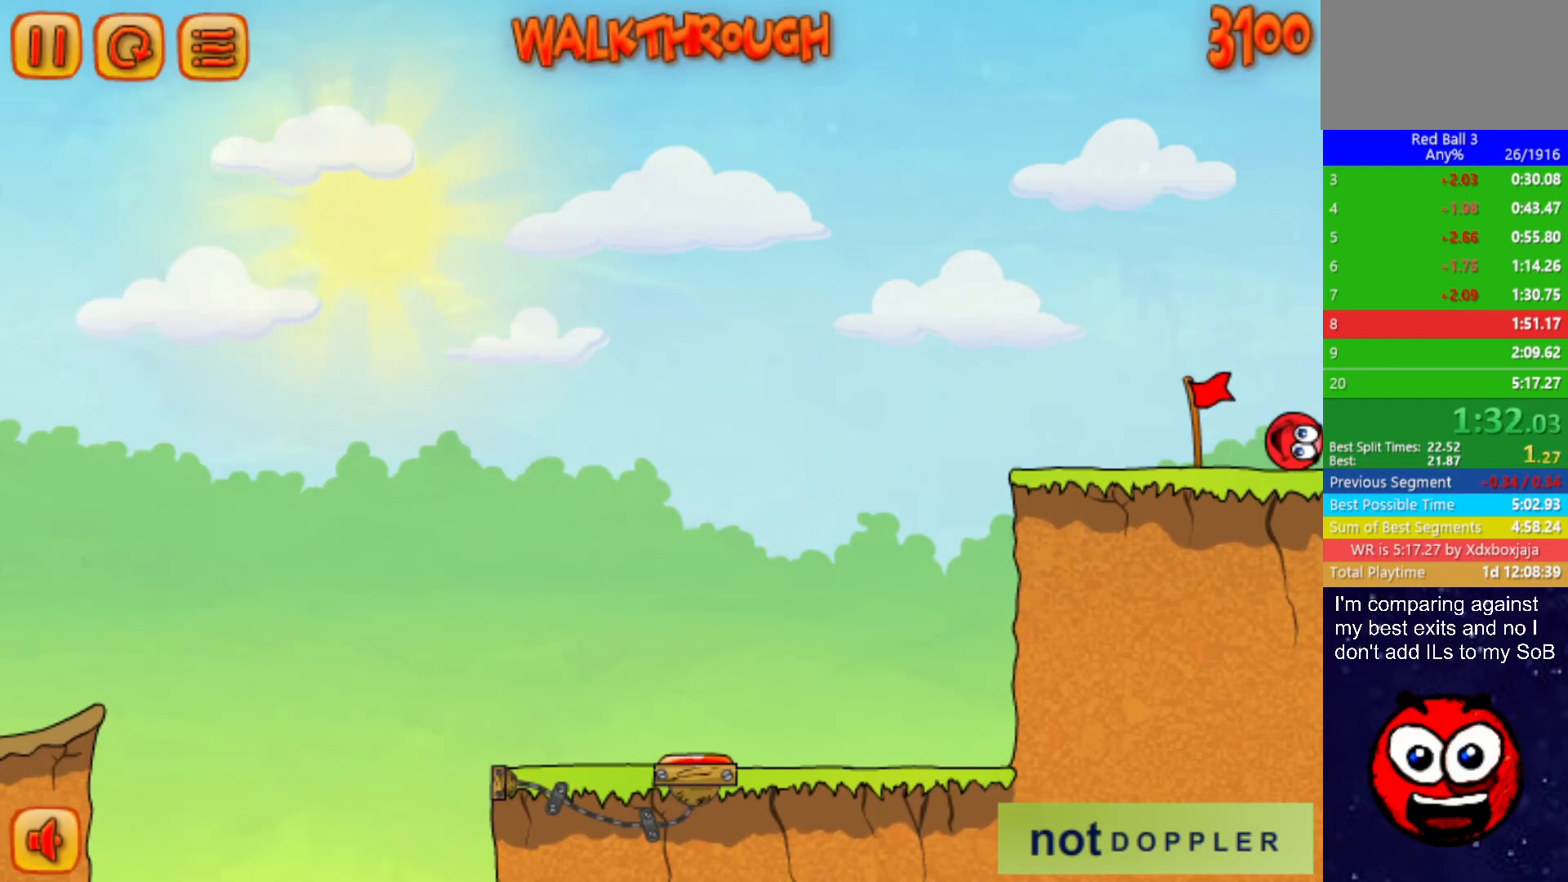
{"keys": ["right"], "events": []}
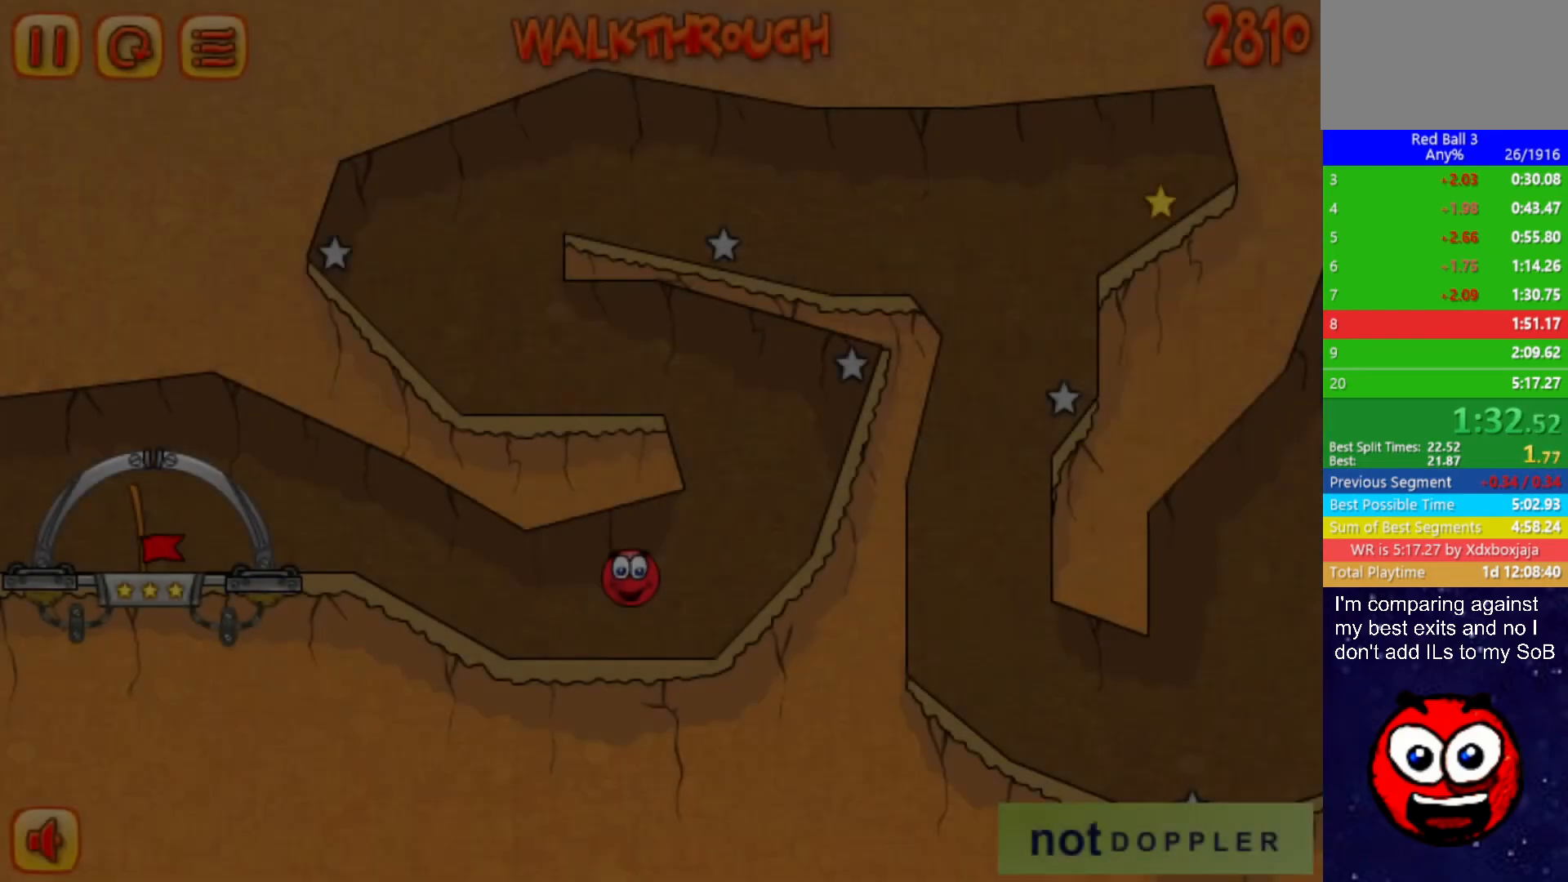
{"keys": ["left", "up"], "events": [[384, "left", "down"], [384, "up", "down"], [417, "right", "up"]]}
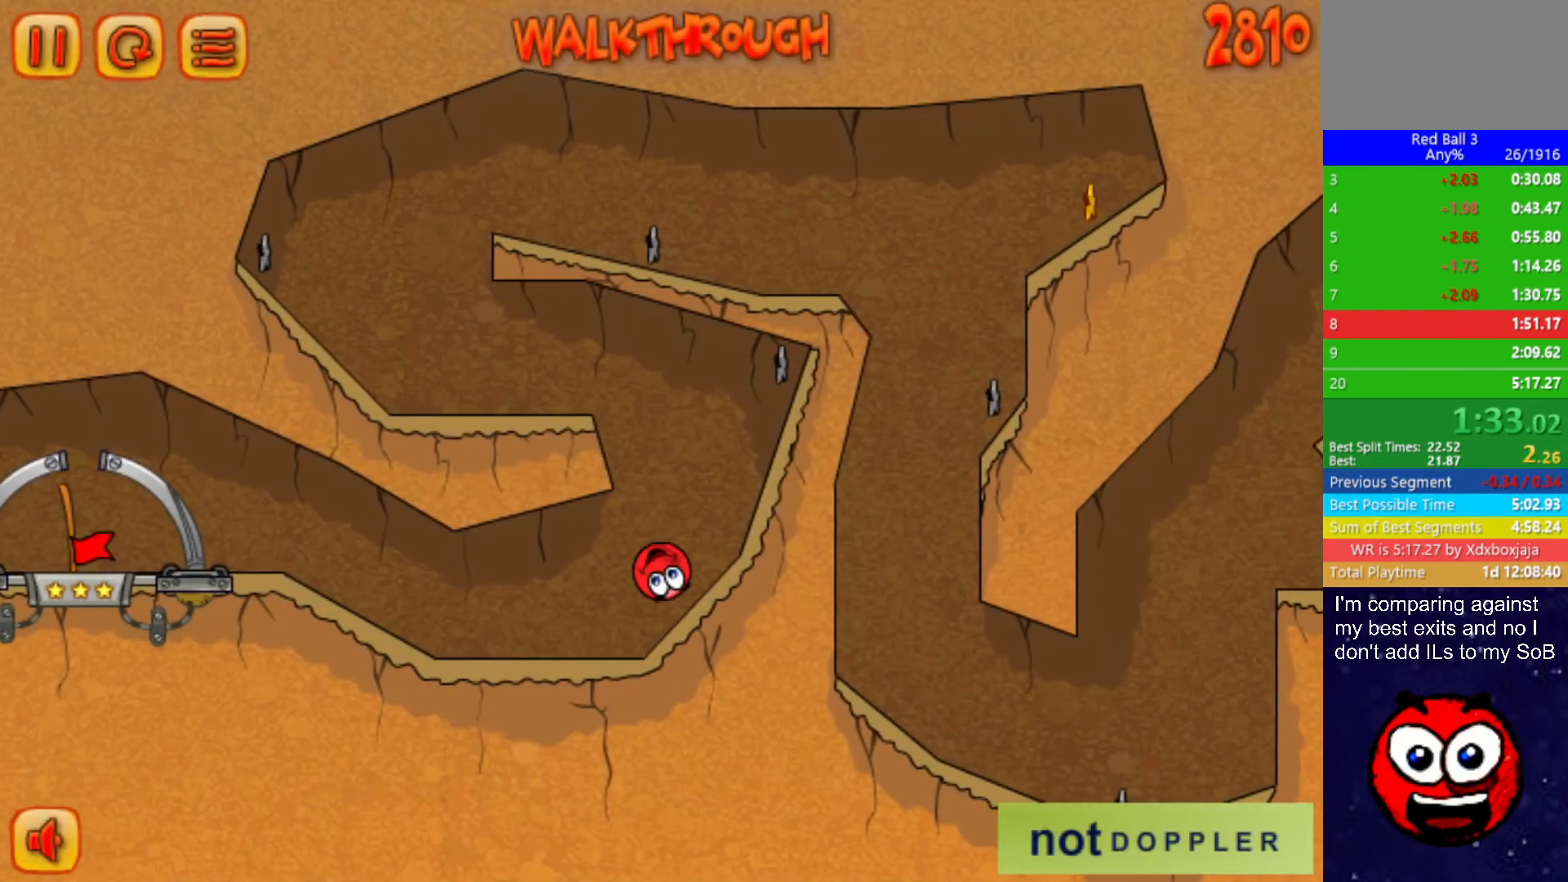
{"keys": ["left"], "events": [[350, "up", "up"]]}
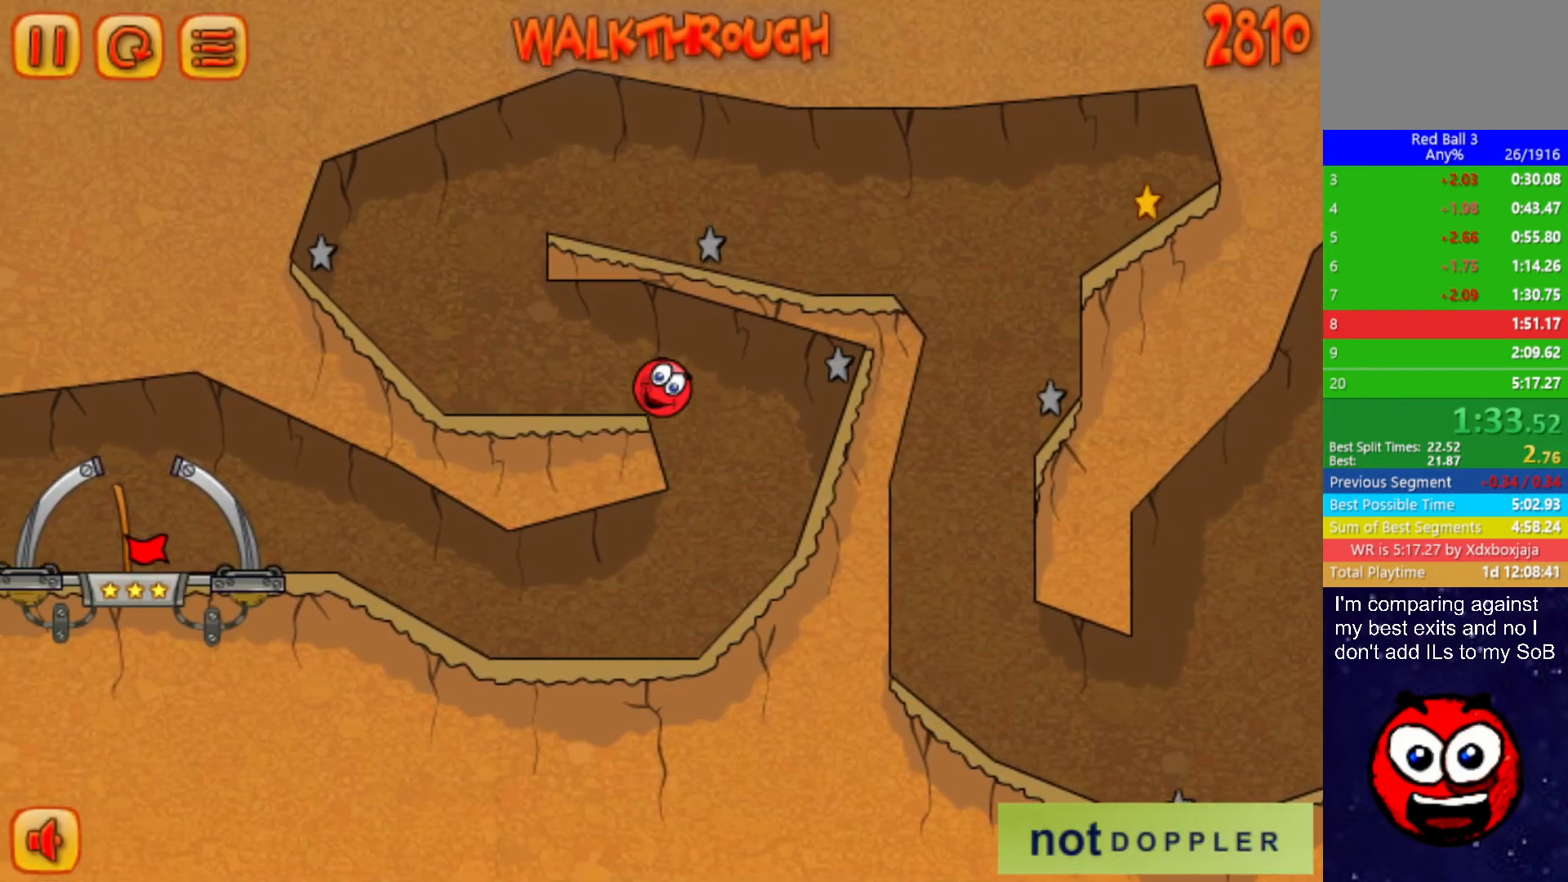
{"keys": ["right", "up"], "events": [[300, "up", "down"], [384, "left", "up"], [434, "right", "down"]]}
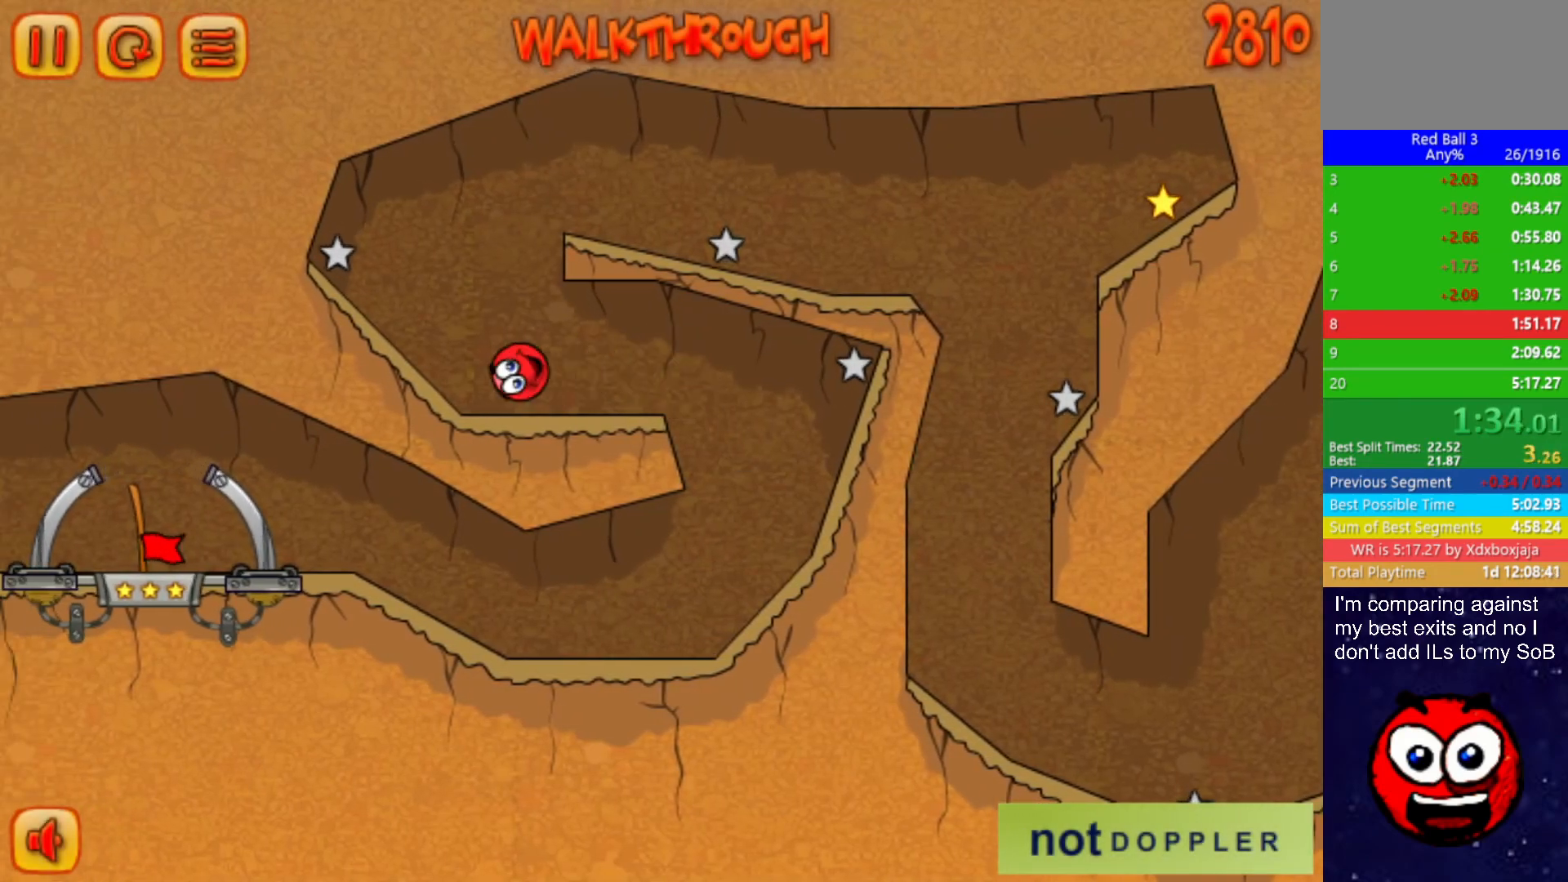
{"keys": ["right", "up"], "events": [[100, "right", "up"], [284, "right", "down"]]}
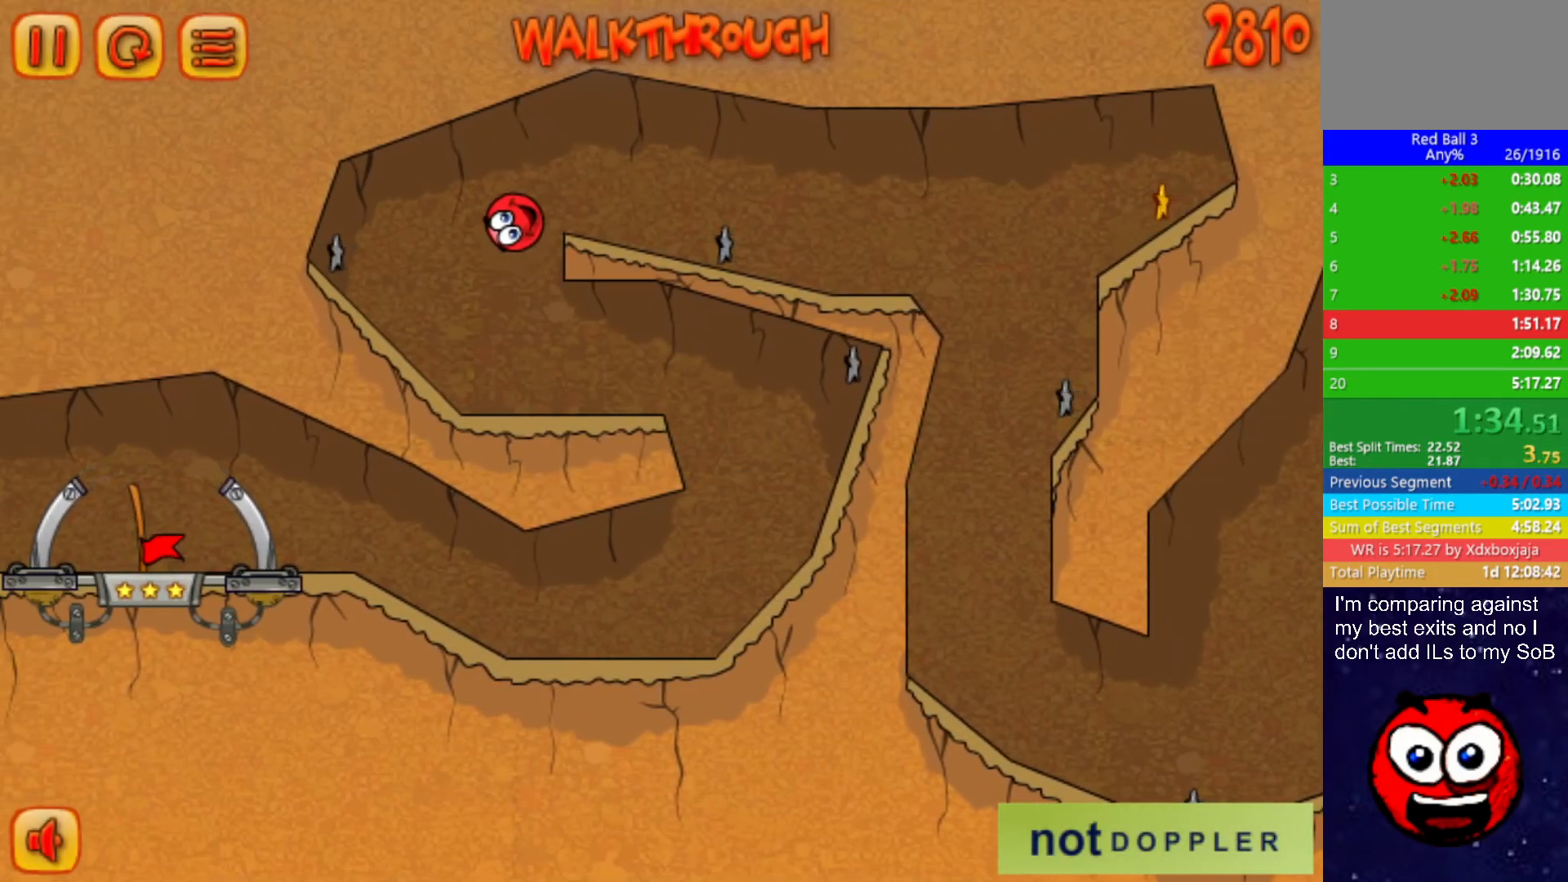
{"keys": ["right"], "events": [[67, "up", "up"]]}
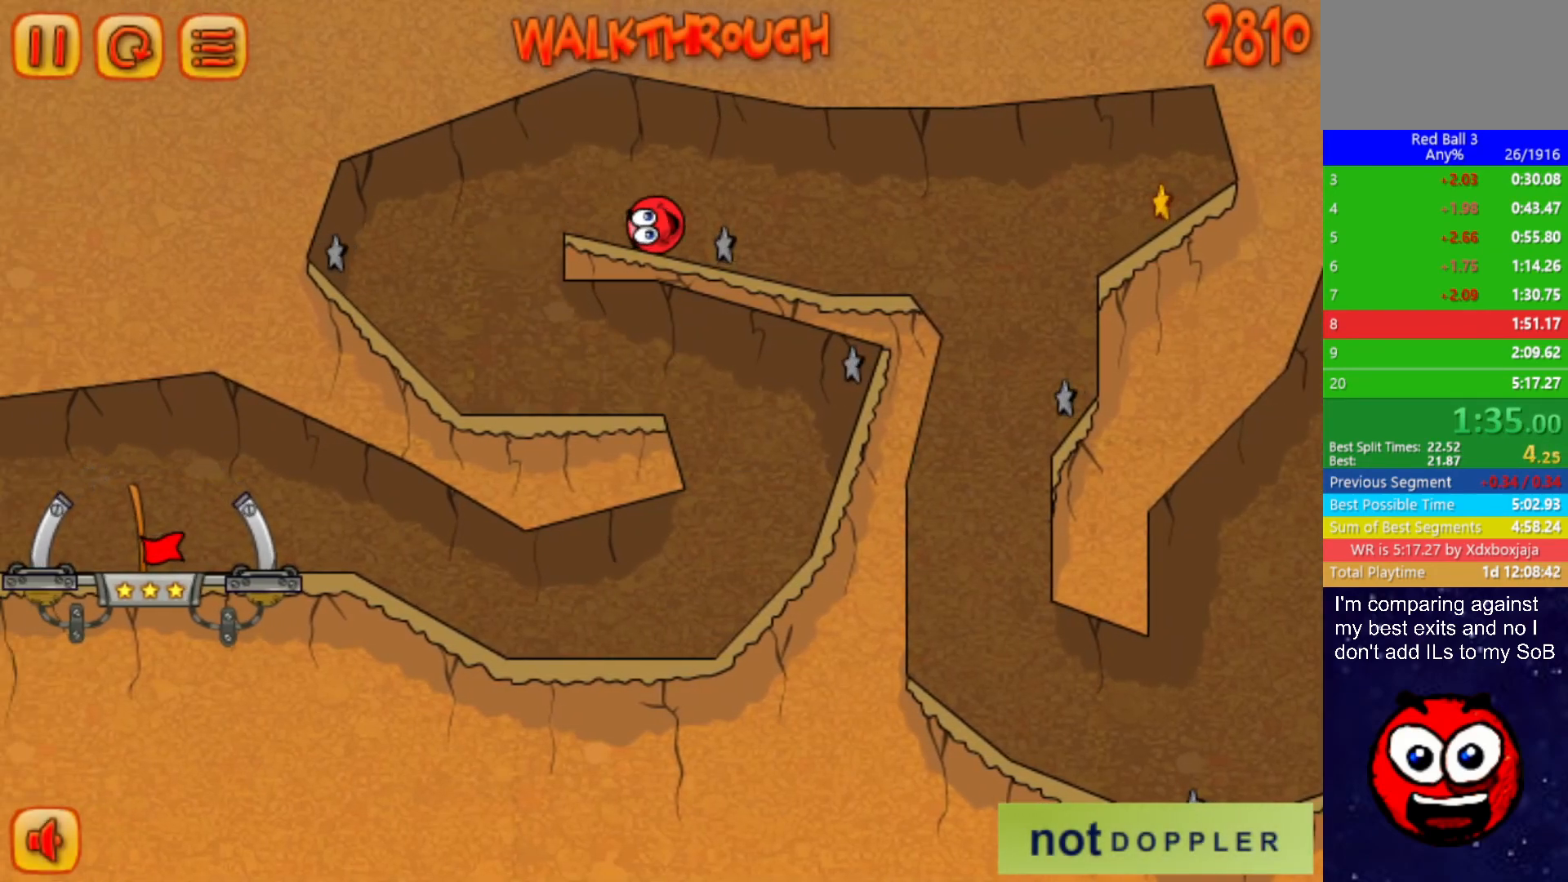
{"keys": ["right"], "events": [[367, "up", "down"], [417, "up", "up"]]}
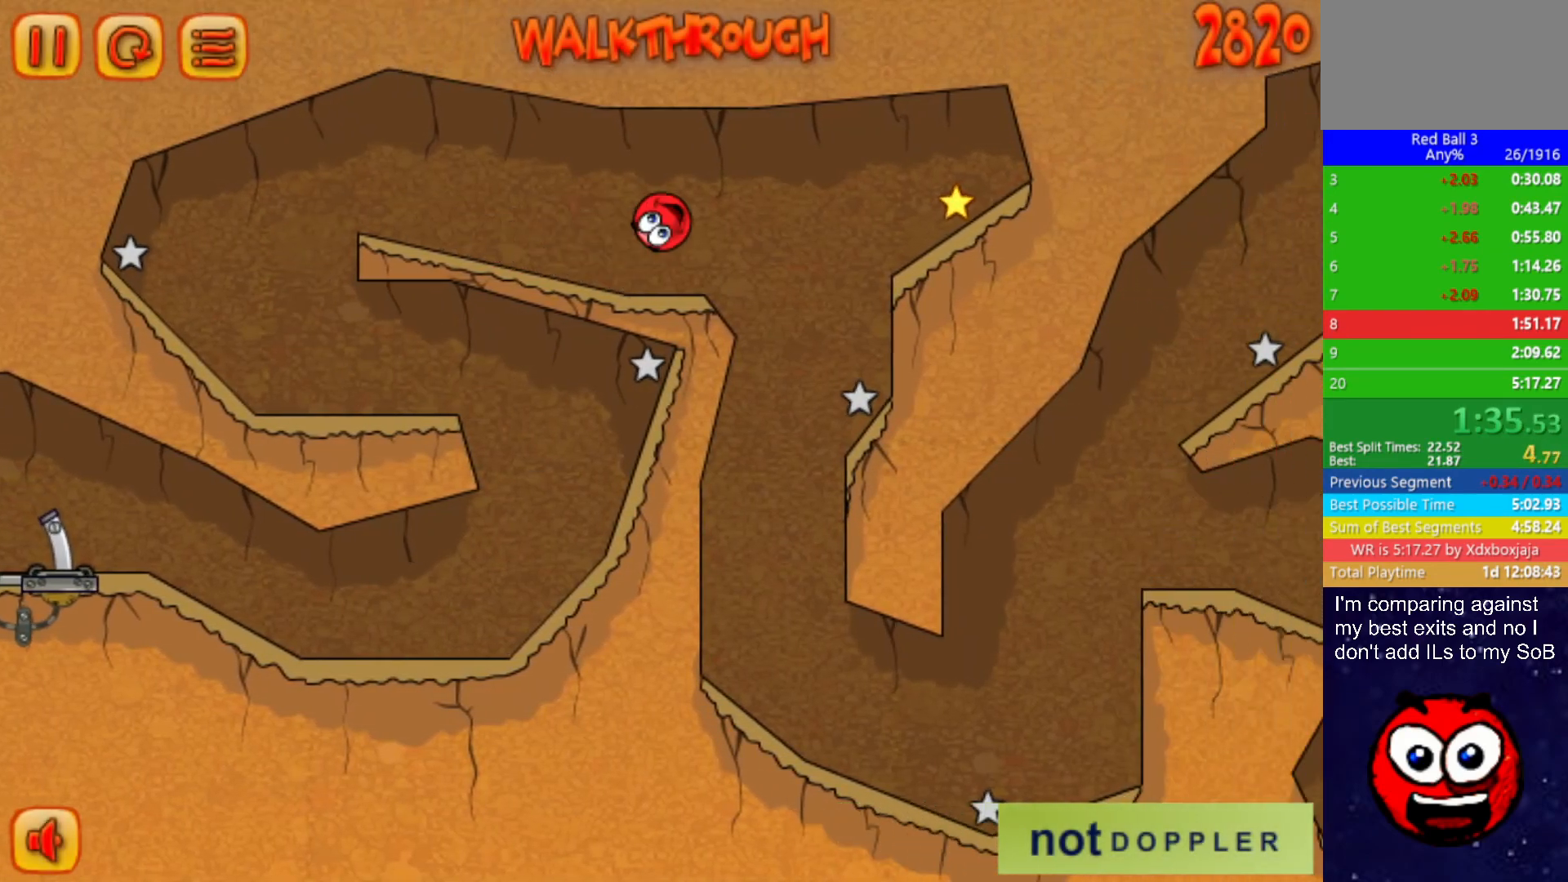
{"keys": ["left"], "events": [[384, "left", "down"], [417, "right", "up"]]}
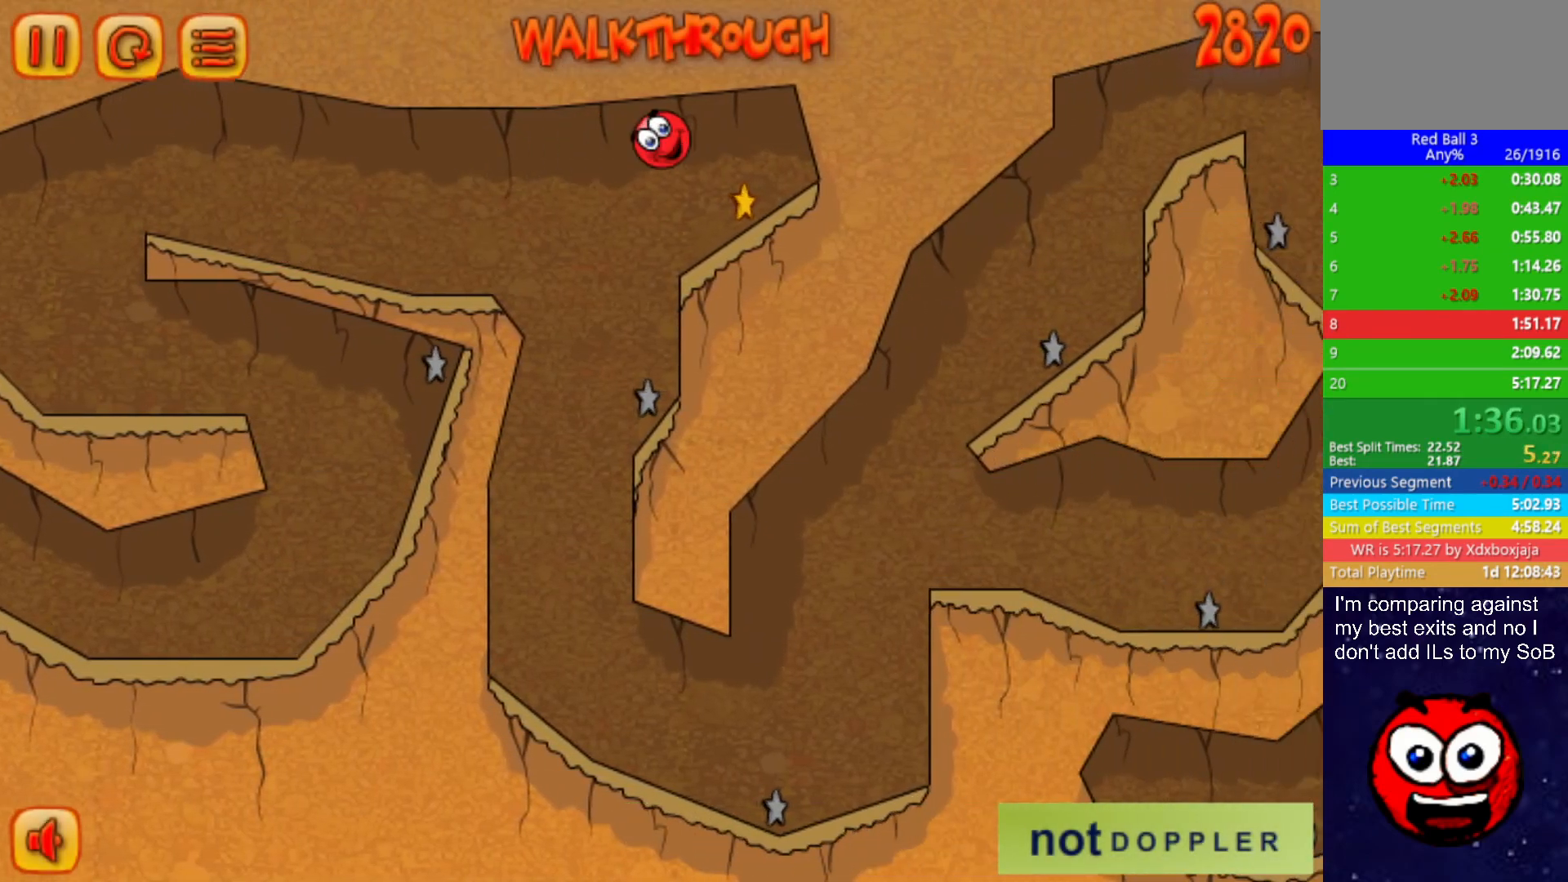
{"keys": ["left"], "events": []}
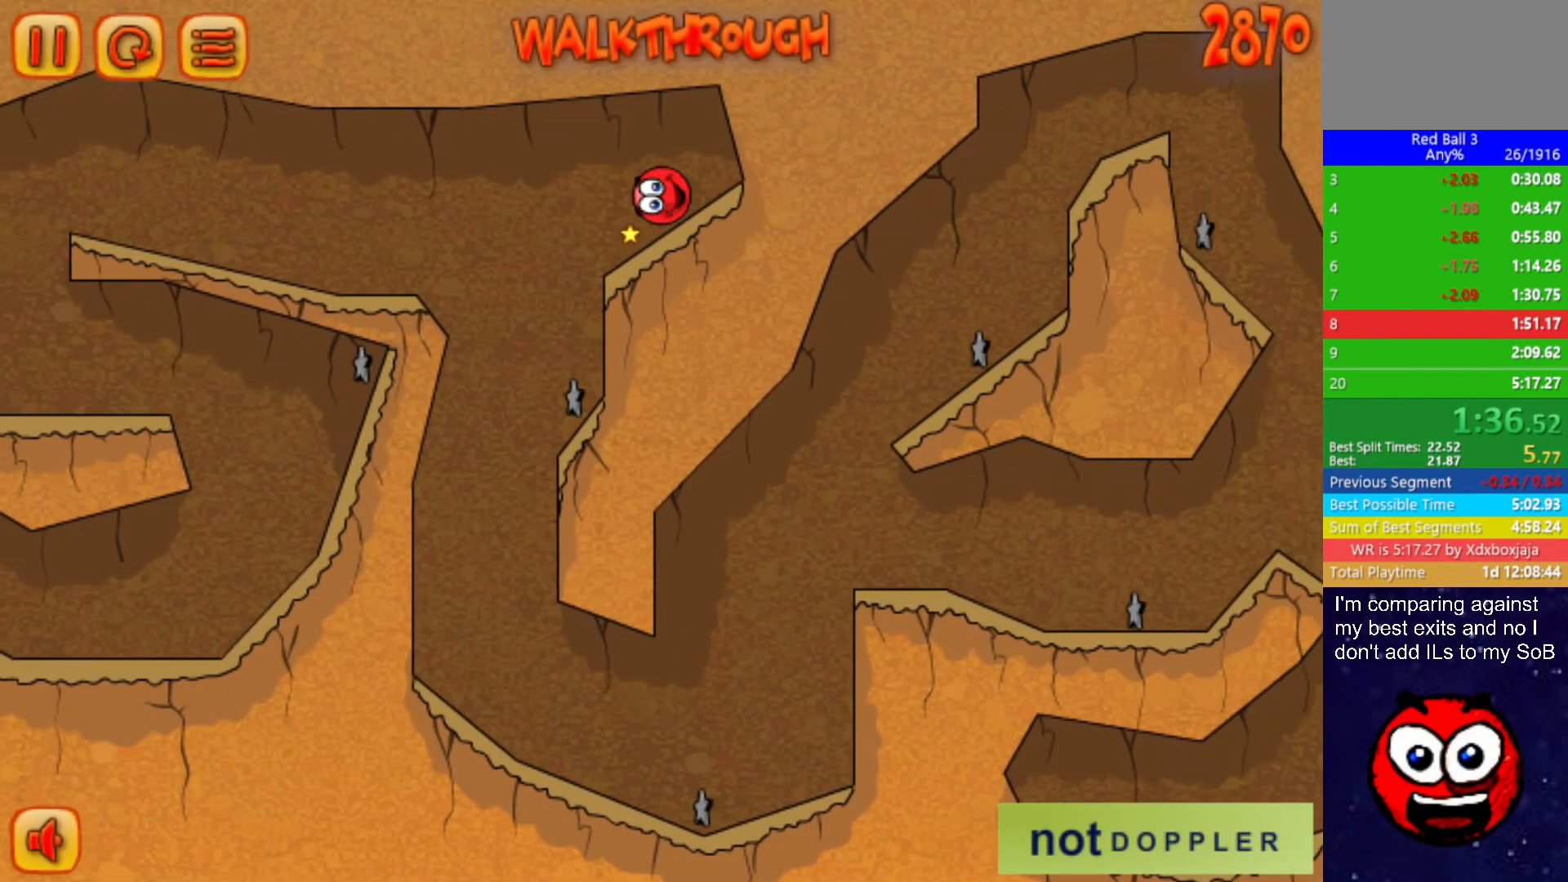
{"keys": ["left"], "events": []}
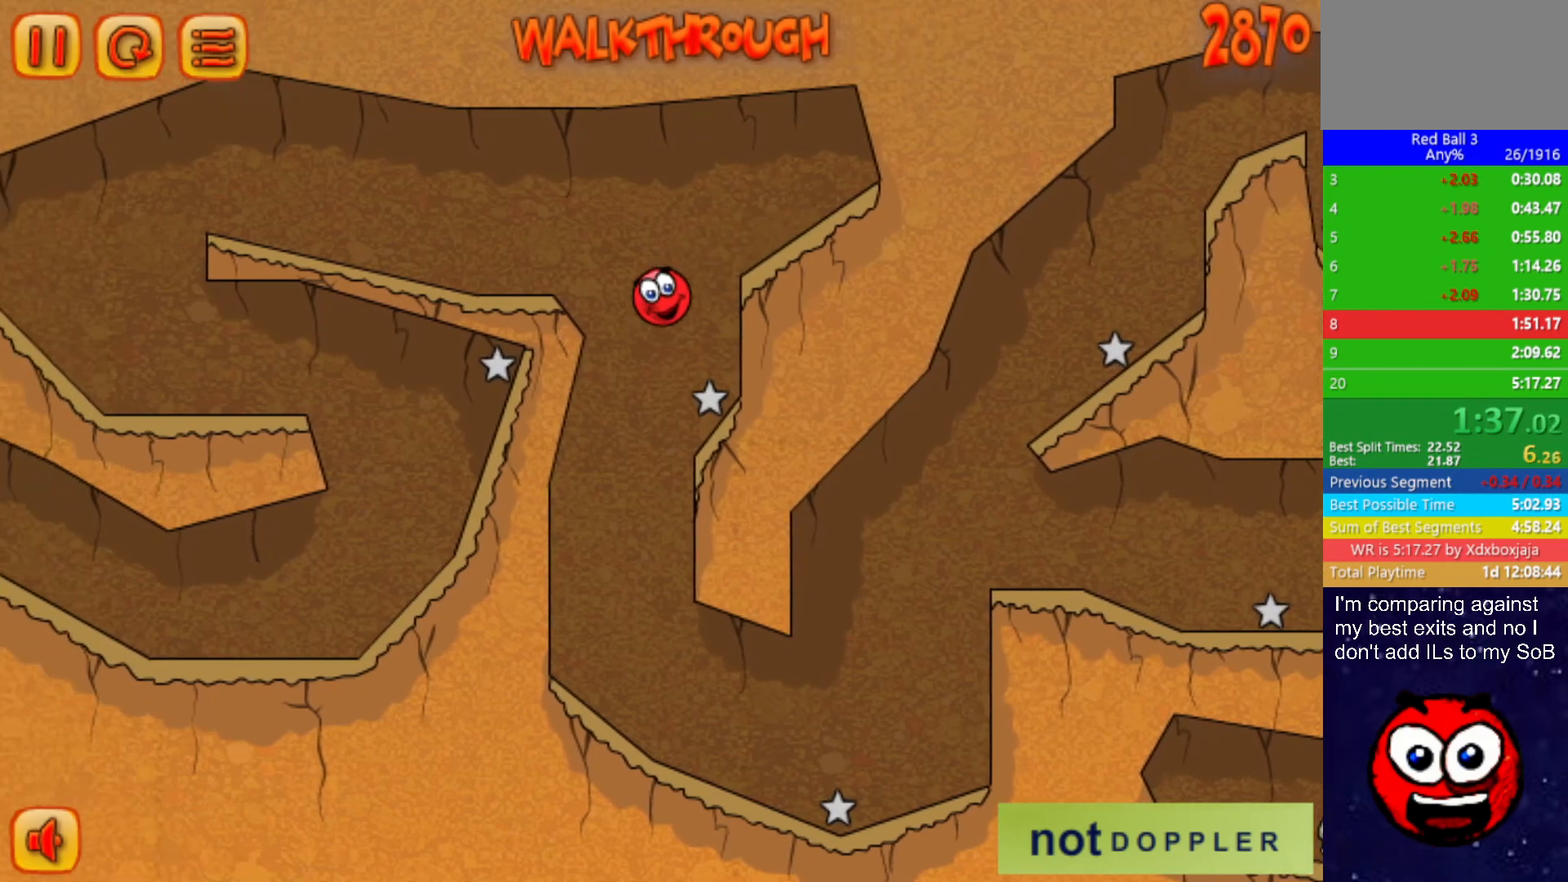
{"keys": ["right"], "events": [[317, "right", "down"], [400, "left", "up"]]}
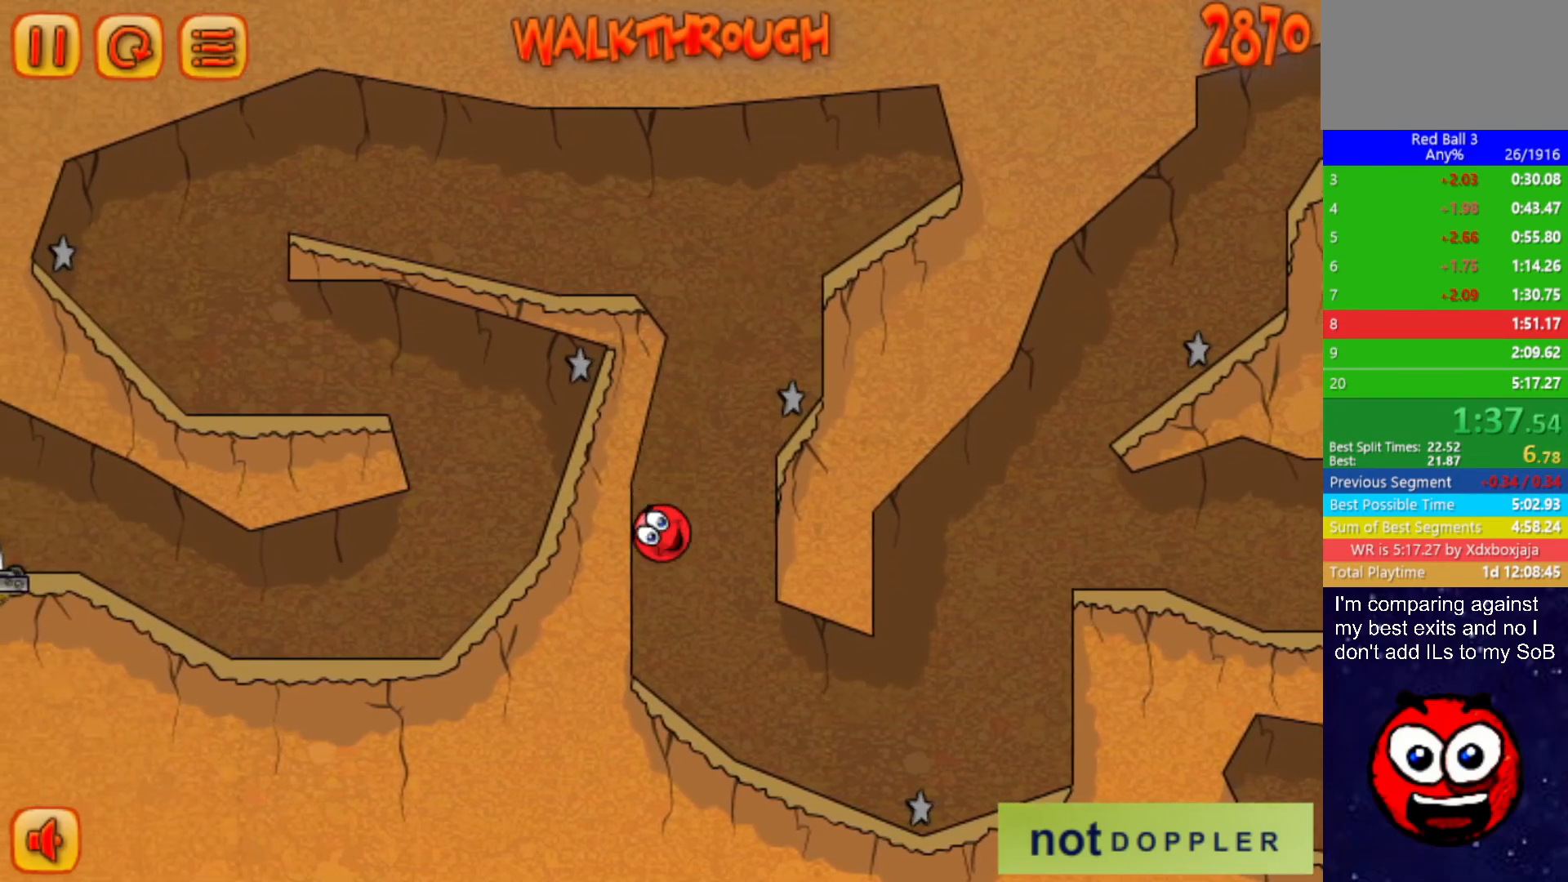
{"keys": ["right", "up"], "events": [[400, "up", "down"]]}
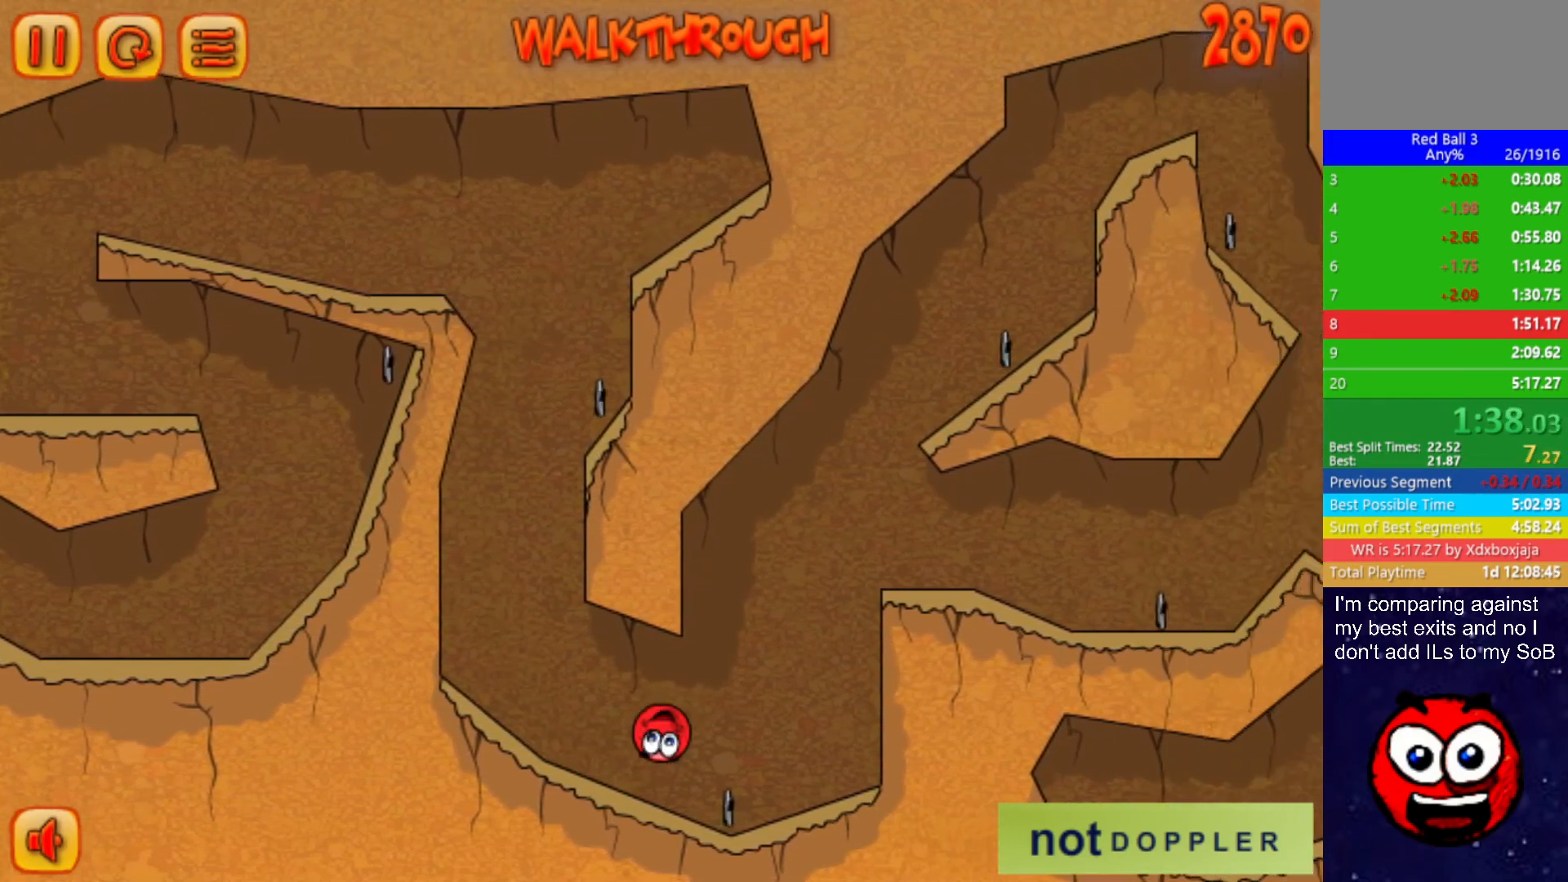
{"keys": ["right", "up"], "events": []}
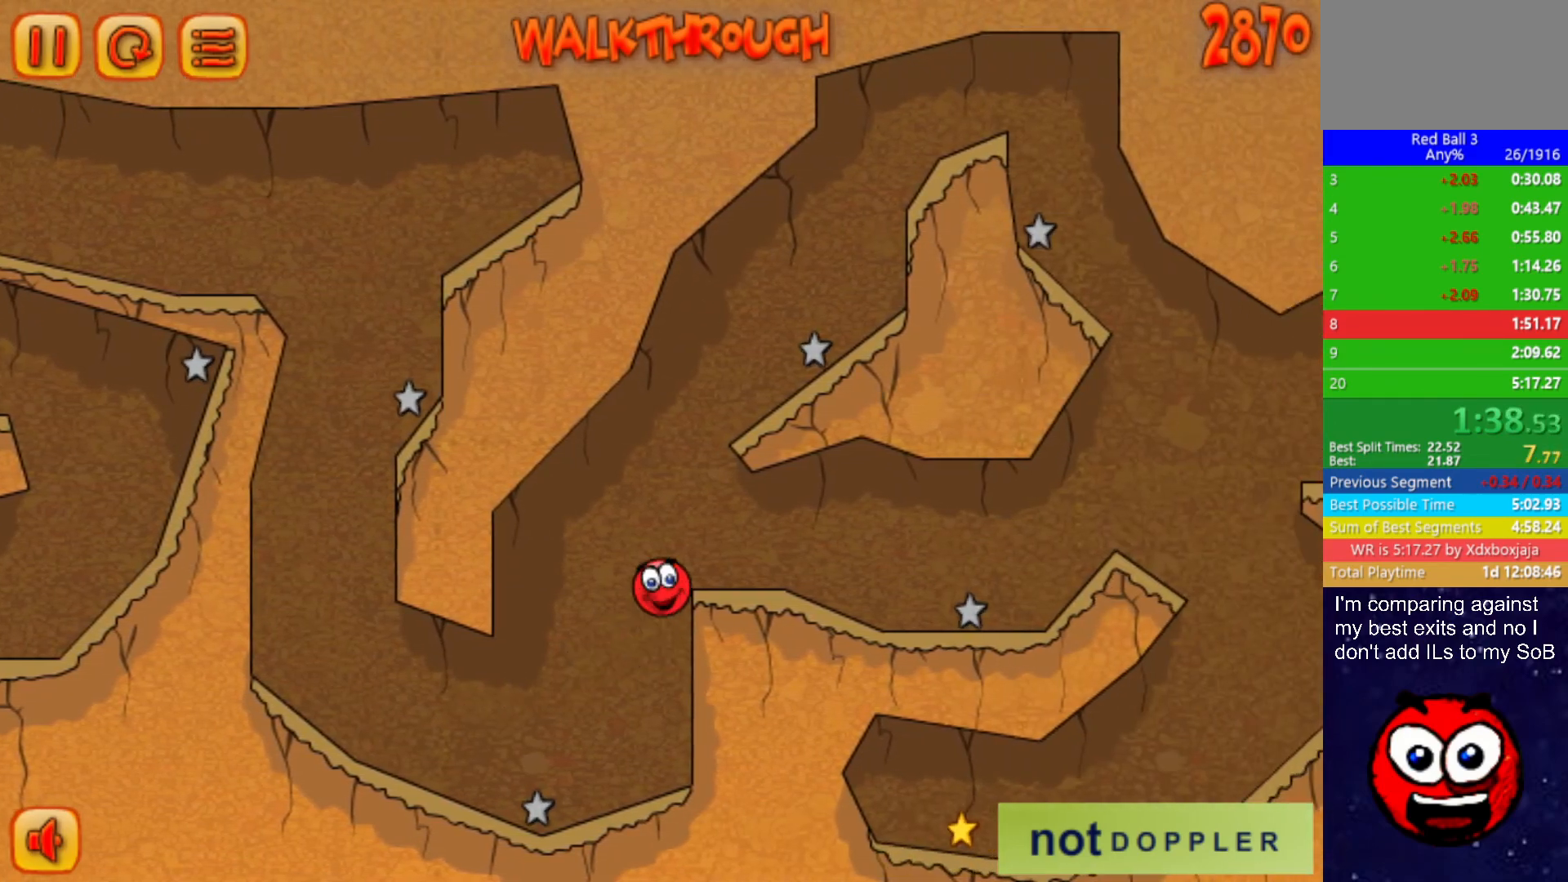
{"keys": ["right"], "events": [[184, "up", "up"]]}
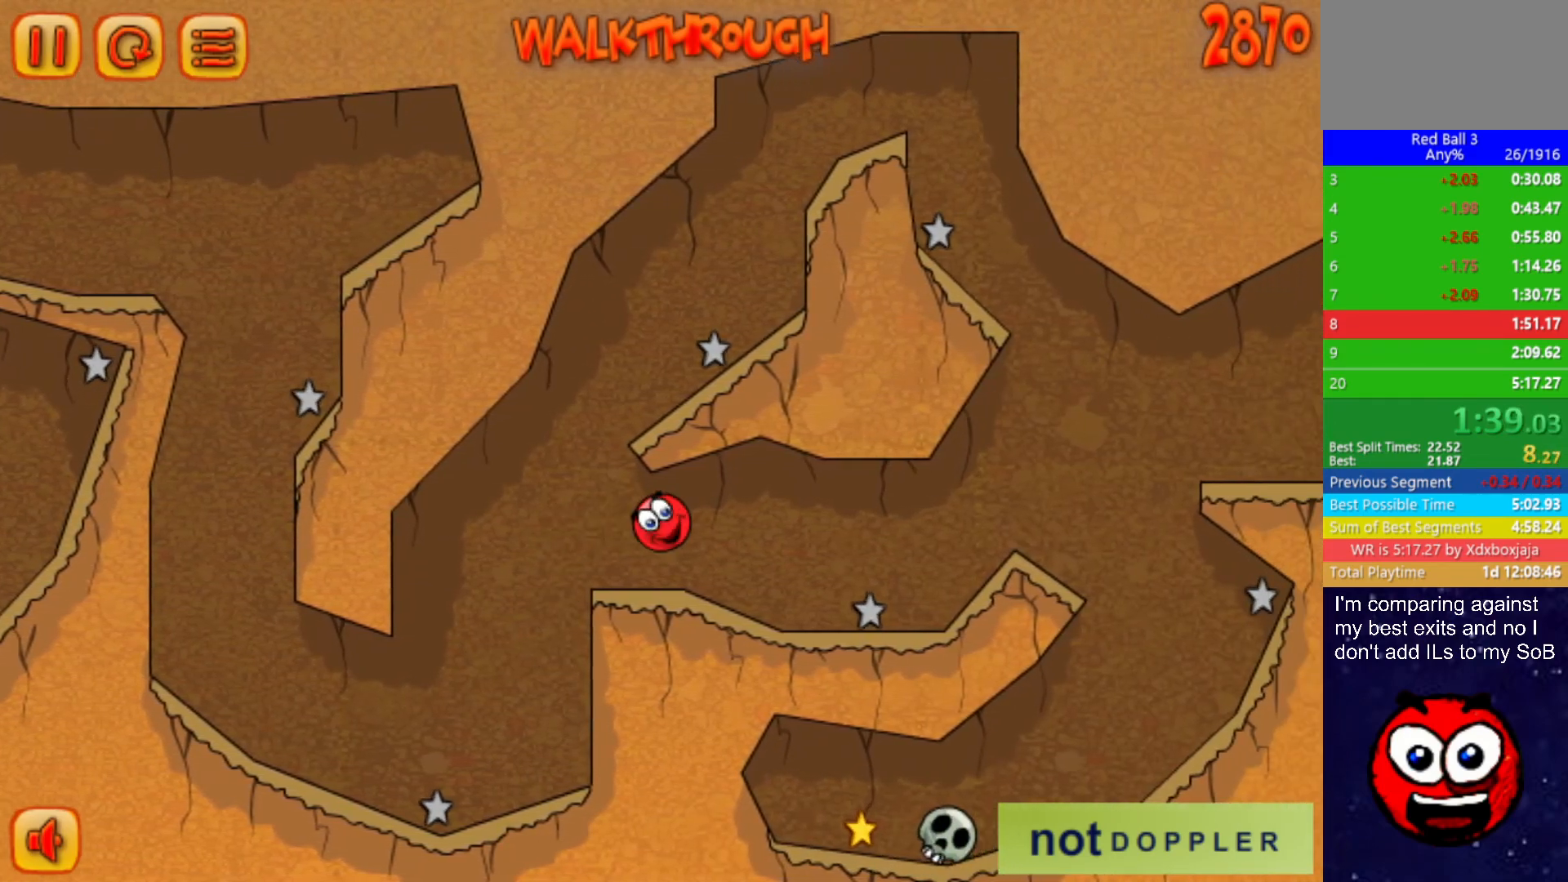
{"keys": ["right"], "events": [[367, "up", "down"], [417, "up", "up"]]}
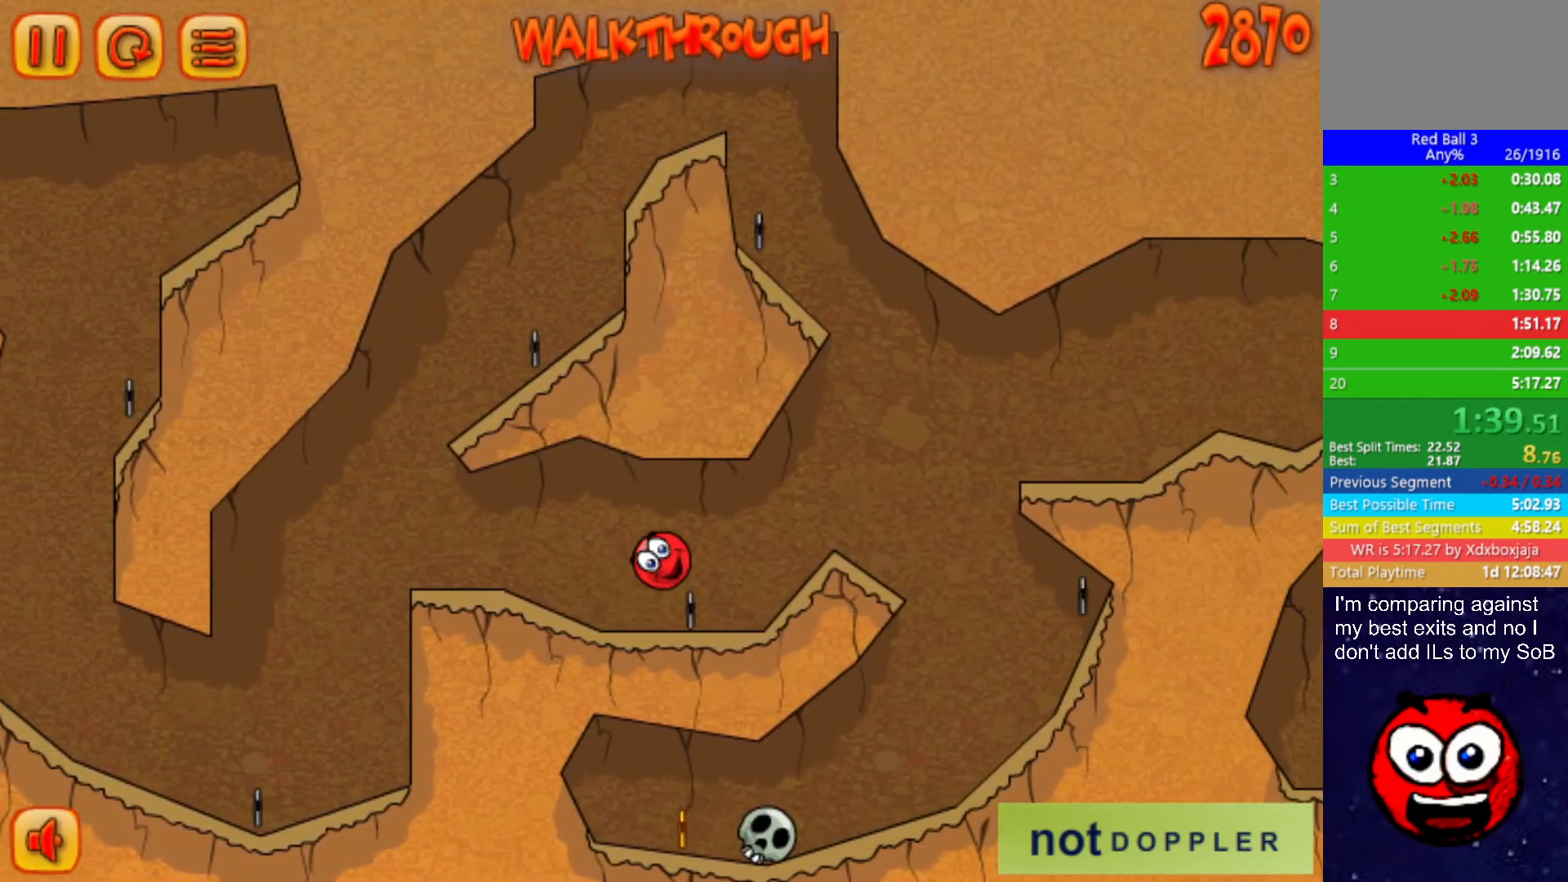
{"keys": [], "events": [[334, "left", "down"], [367, "right", "up"], [467, "left", "up"]]}
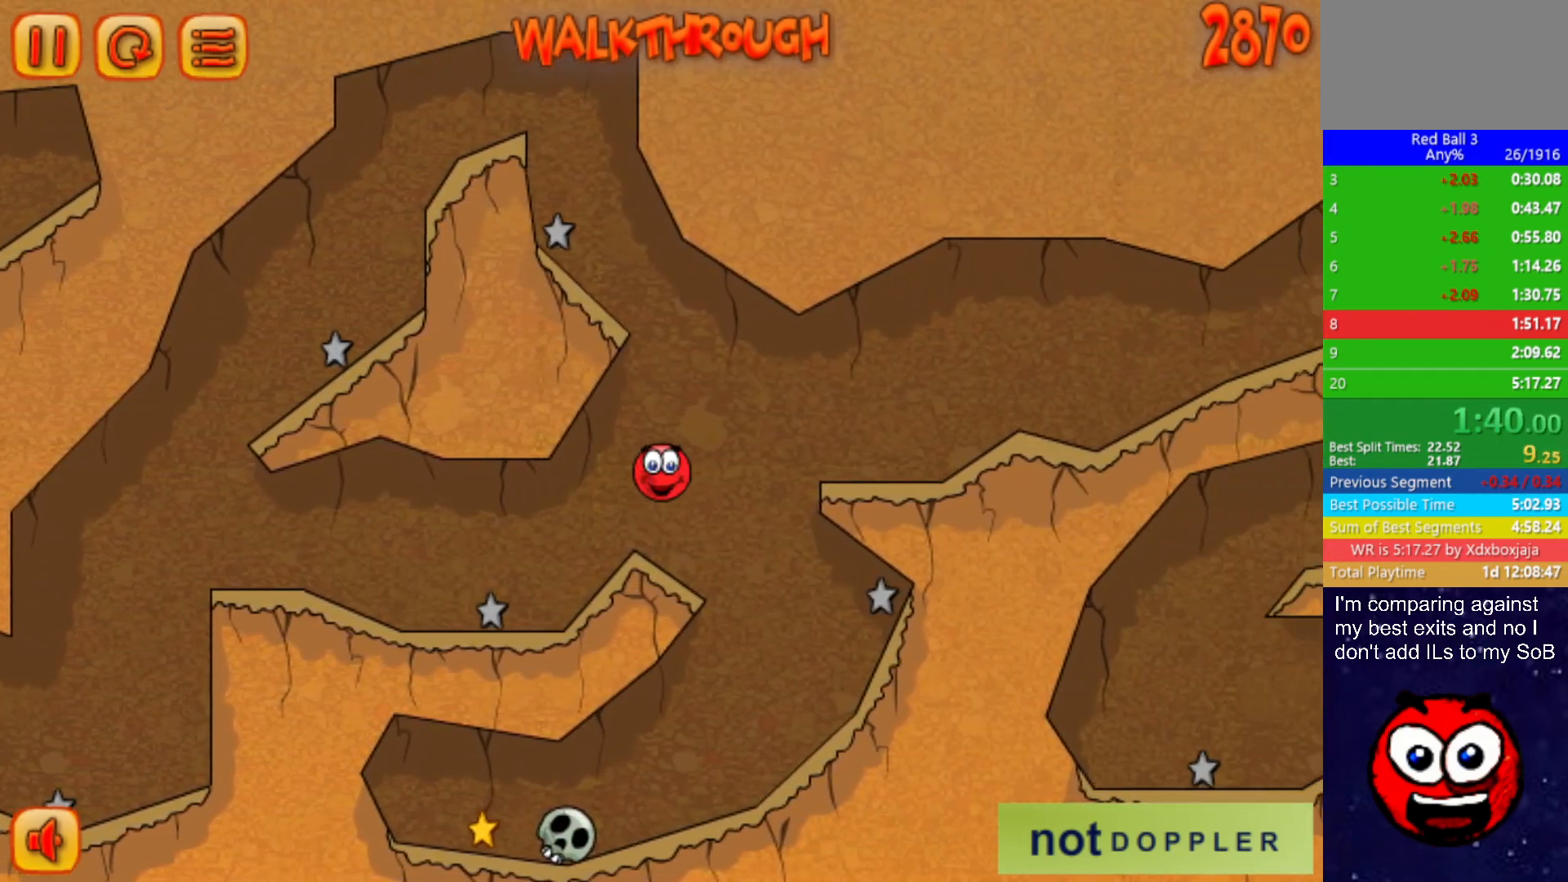
{"keys": ["left"], "events": [[17, "left", "down"]]}
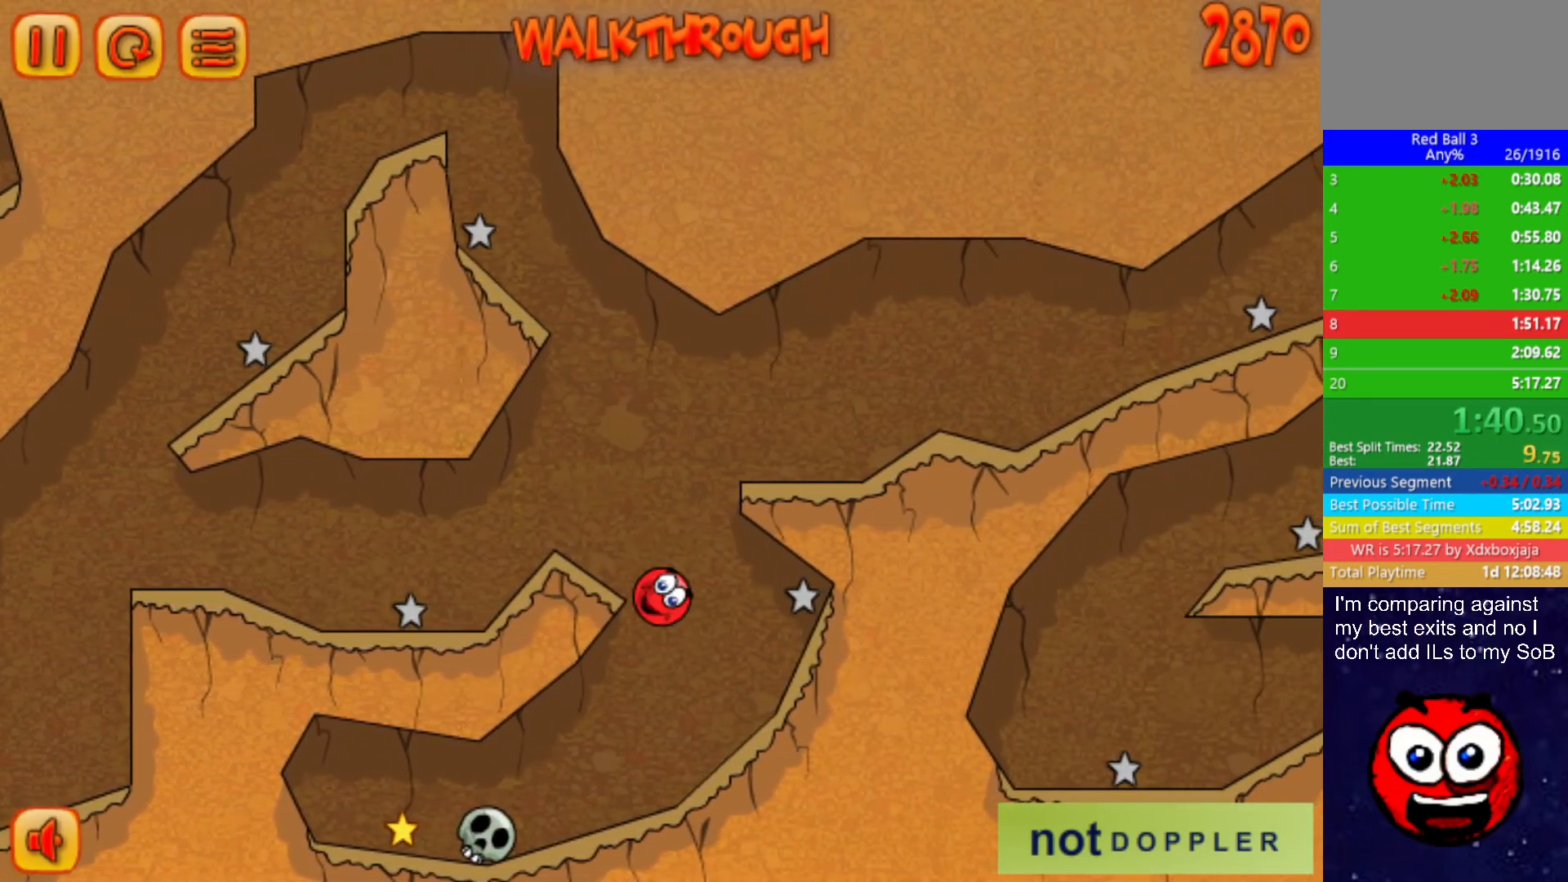
{"keys": ["left"], "events": [[417, "up", "down"], [500, "up", "up"]]}
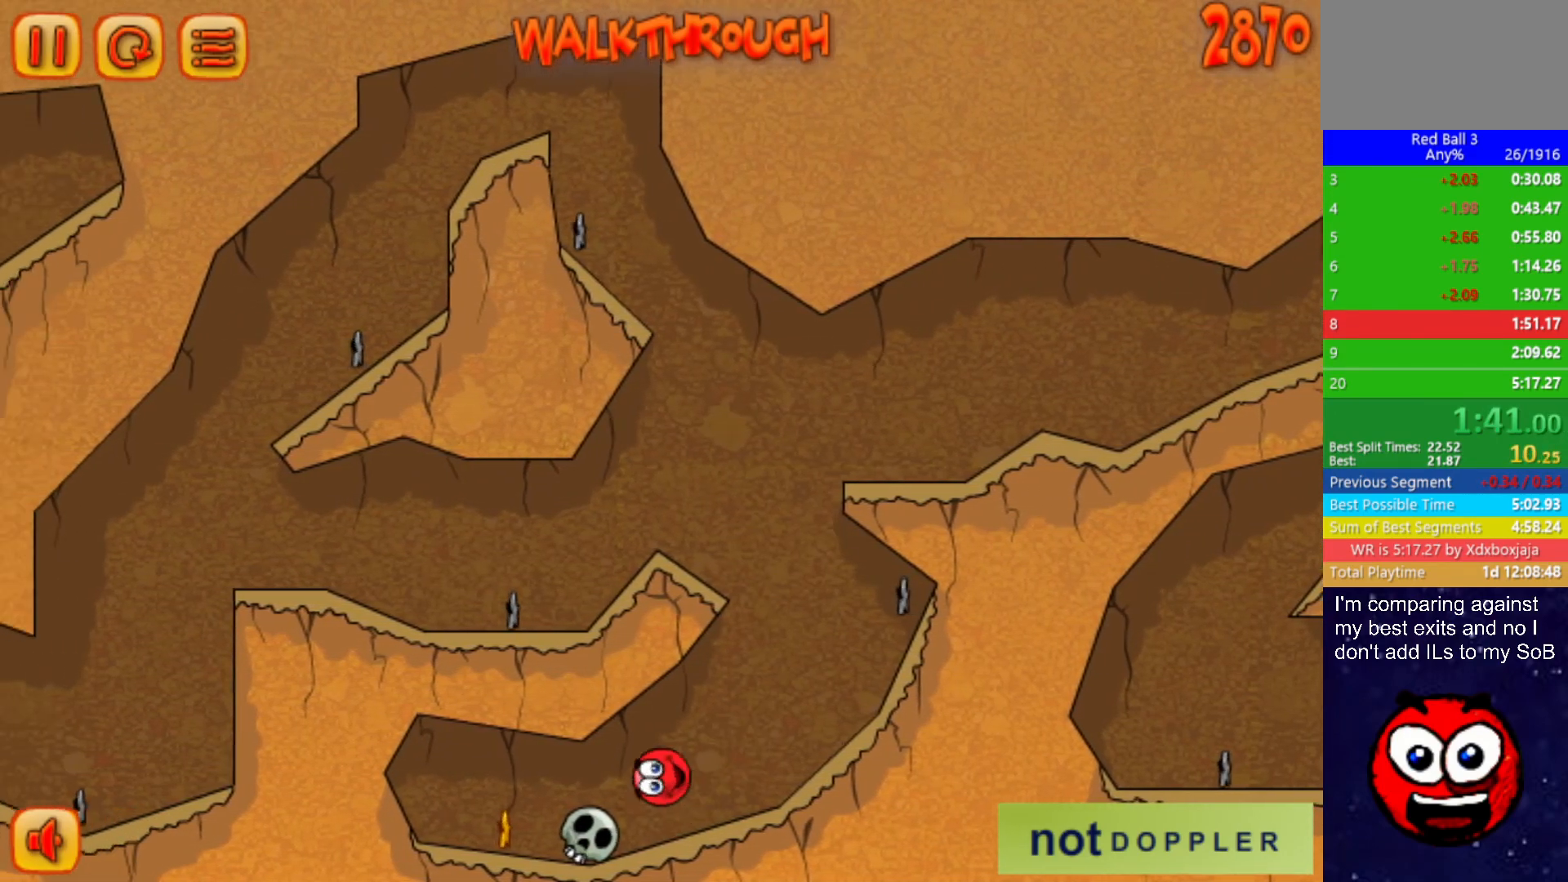
{"keys": ["left"], "events": []}
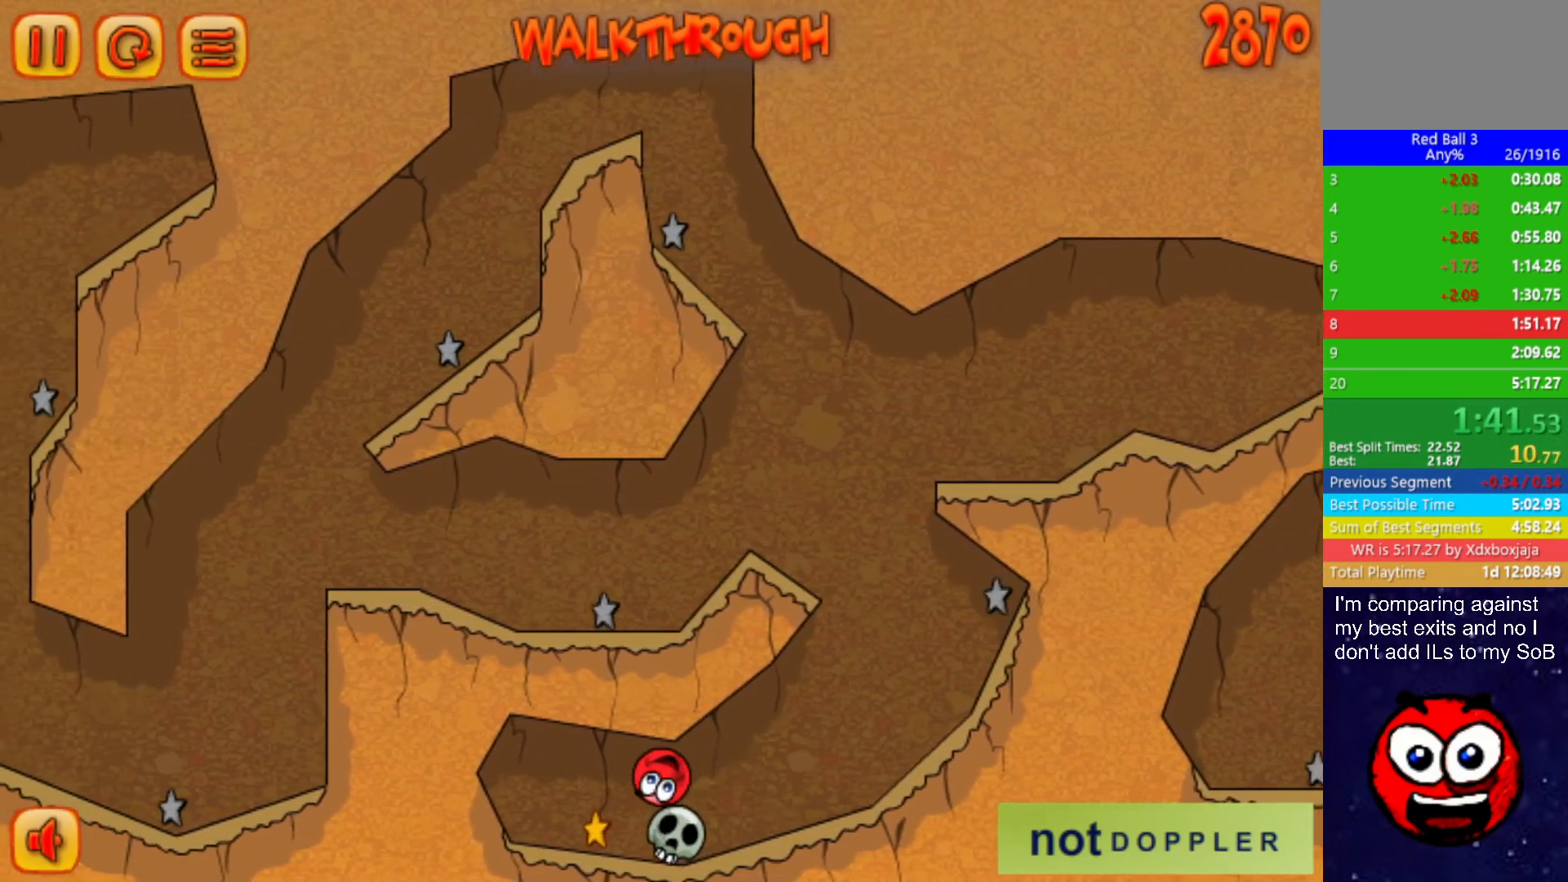
{"keys": ["right", "up"], "events": [[17, "right", "down"], [67, "left", "up"], [450, "up", "down"]]}
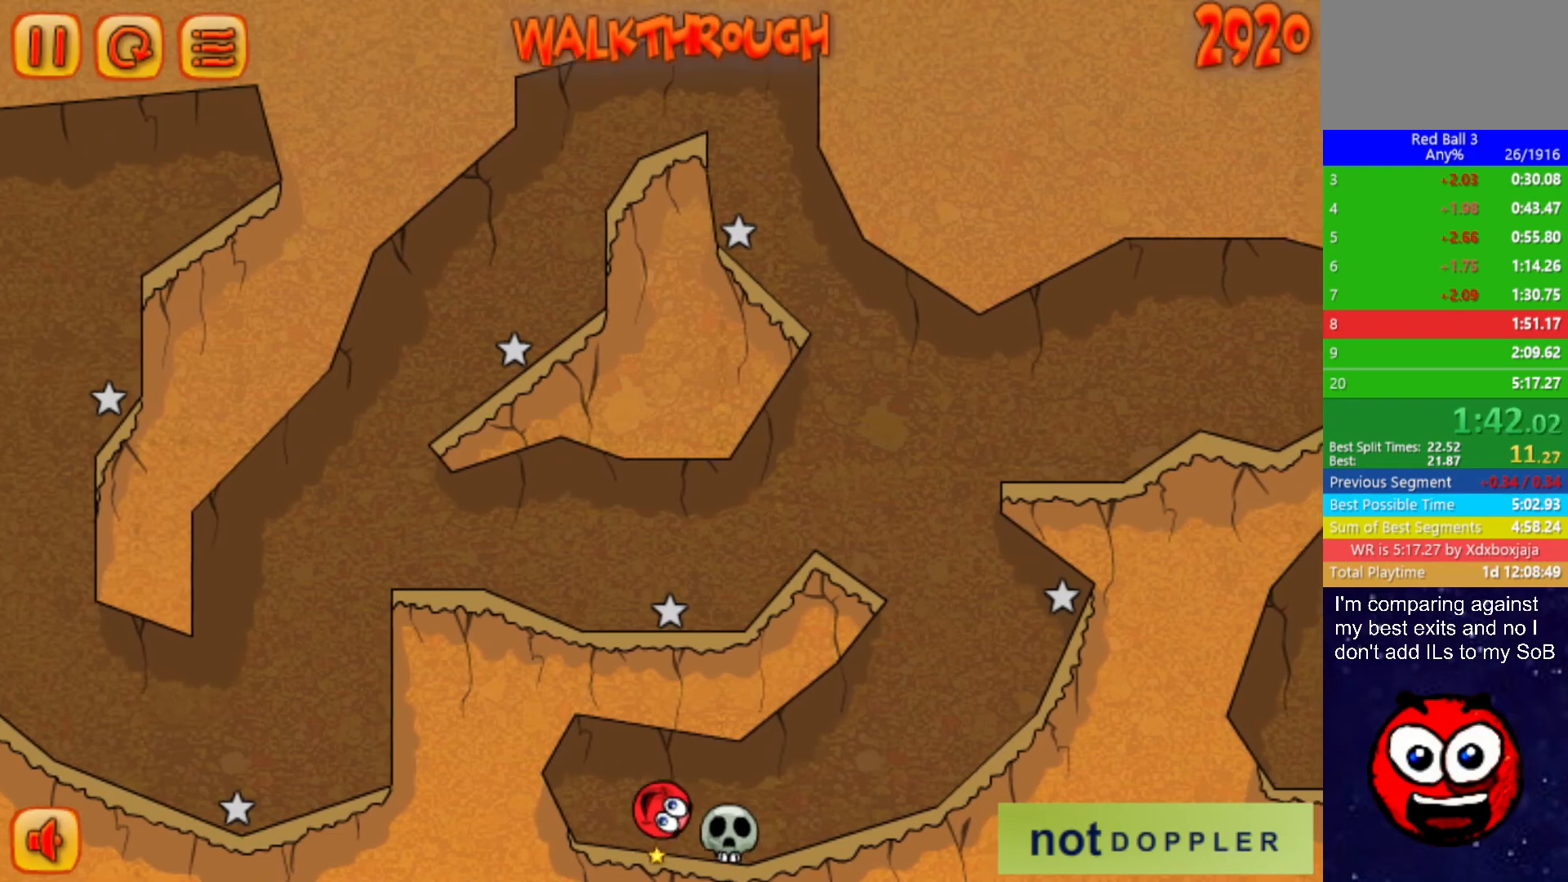
{"keys": ["right"], "events": [[34, "up", "up"]]}
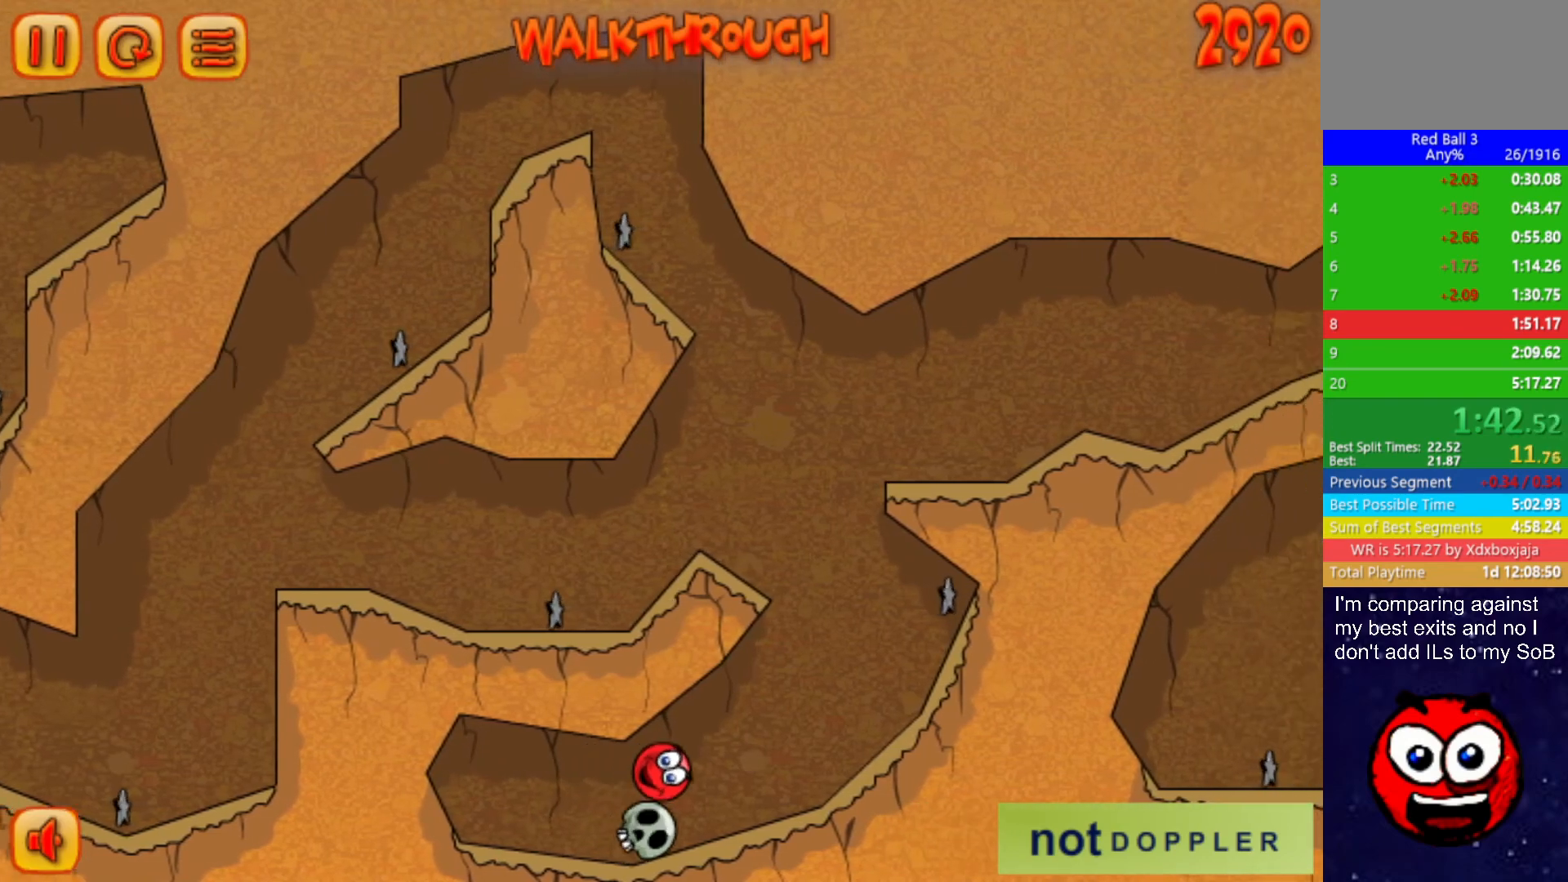
{"keys": ["left", "up"], "events": [[417, "left", "down"], [434, "up", "down"], [450, "right", "up"]]}
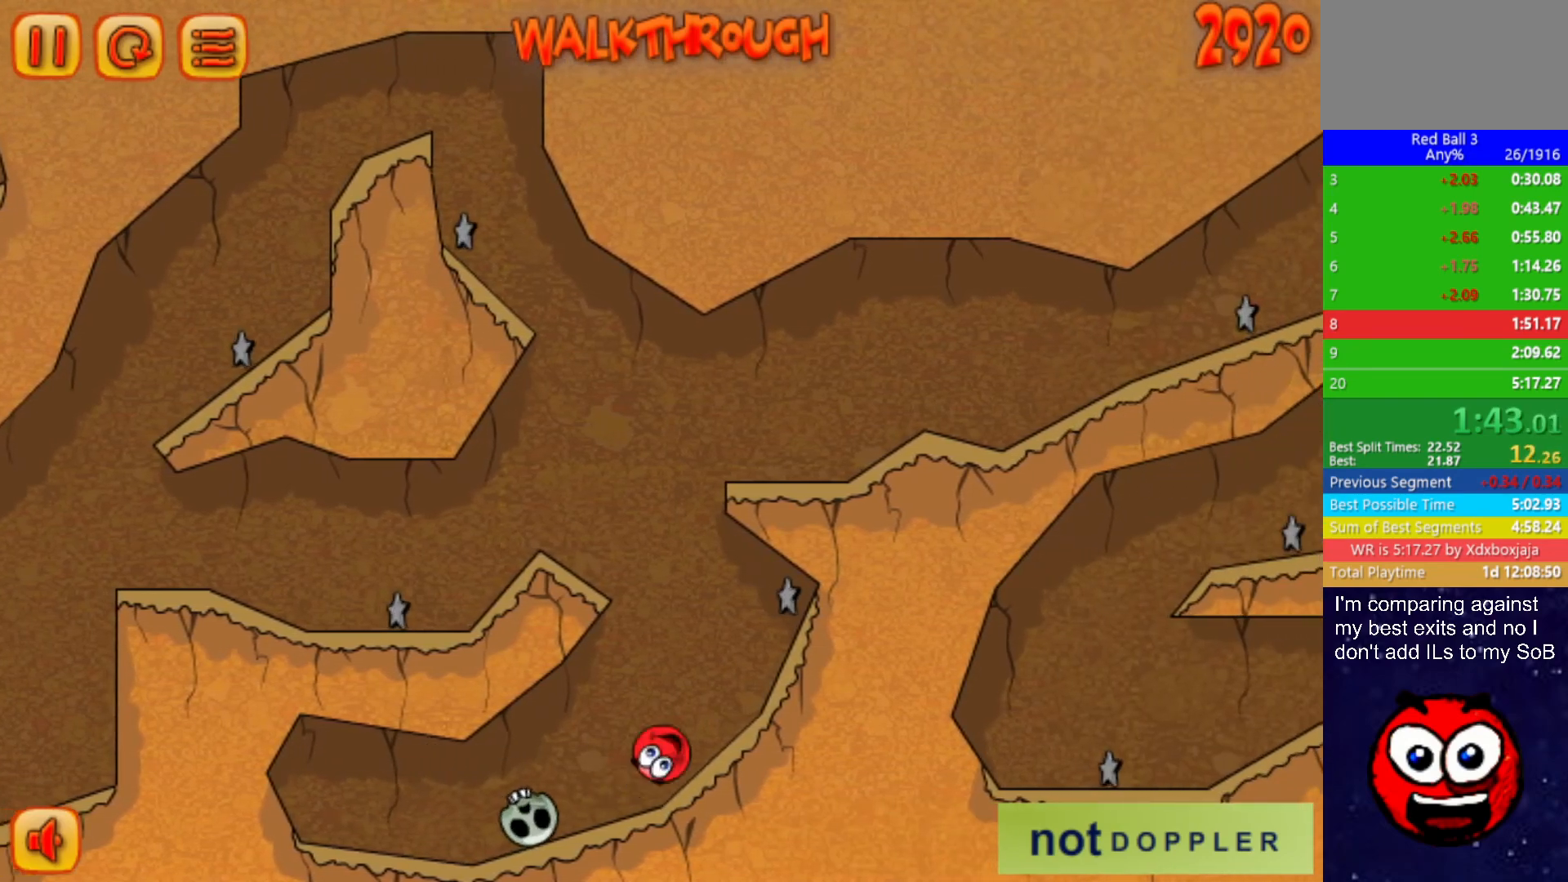
{"keys": ["right", "up"], "events": [[317, "right", "down"], [350, "left", "up"]]}
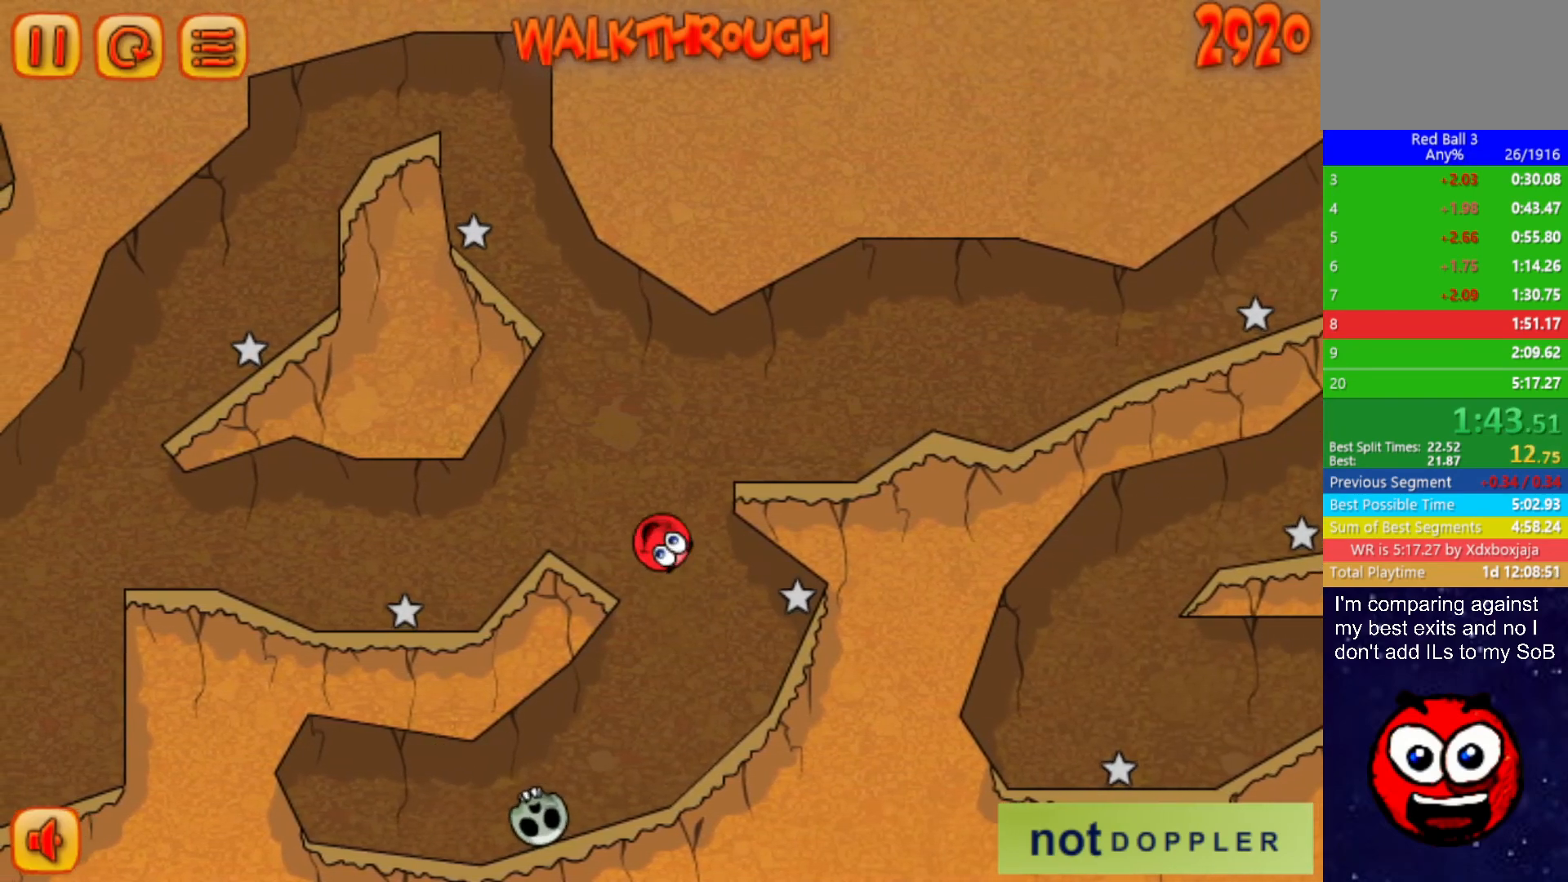
{"keys": ["right"], "events": [[200, "right", "up"], [250, "right", "down"], [400, "up", "up"]]}
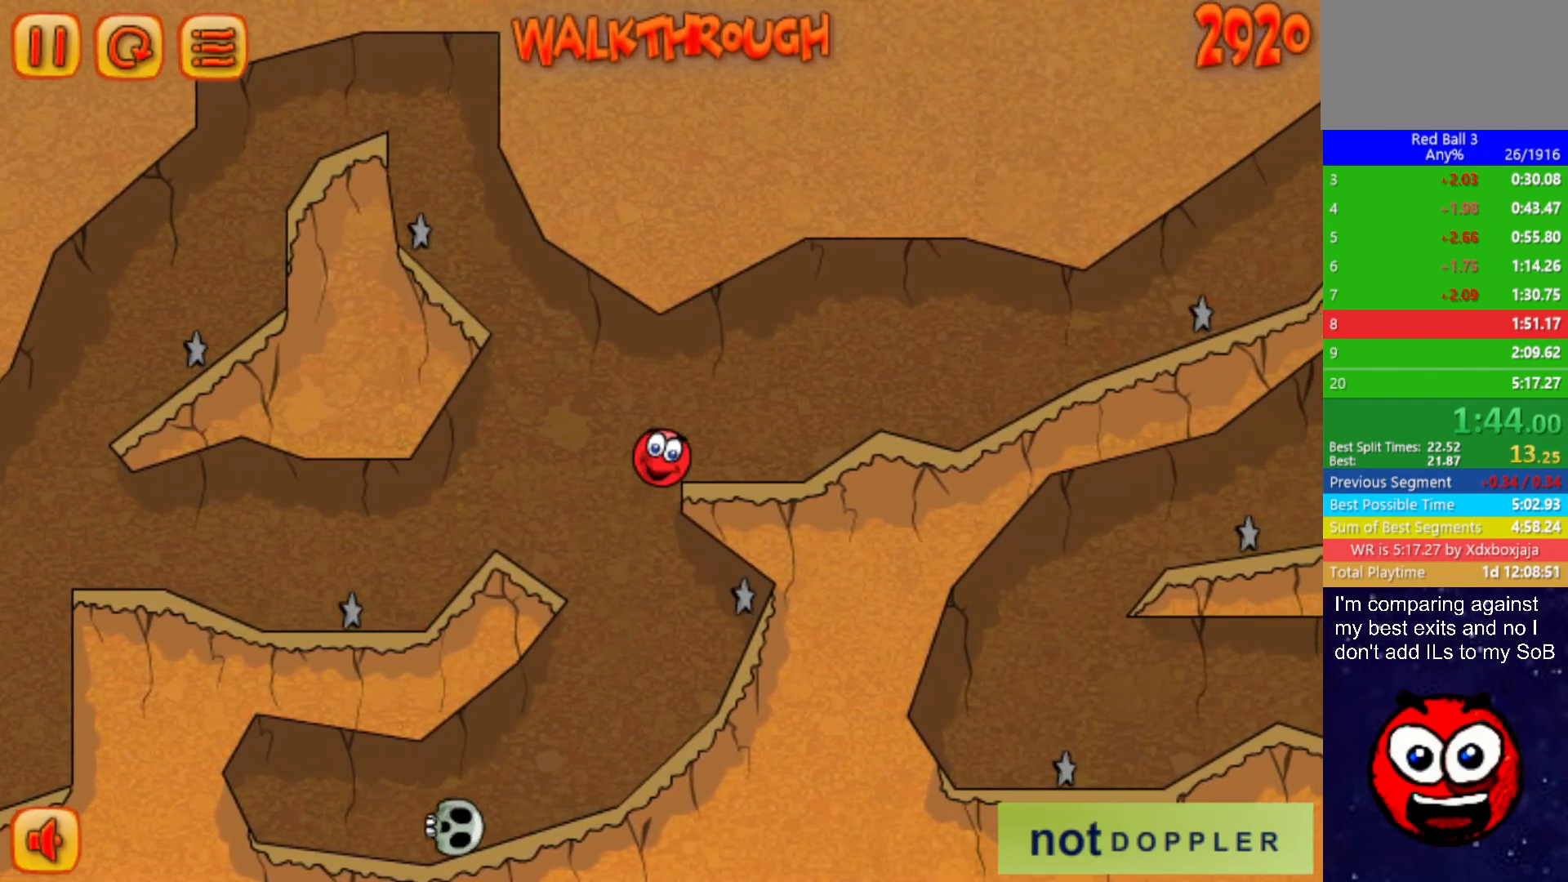
{"keys": ["right"], "events": [[417, "up", "down"], [500, "up", "up"]]}
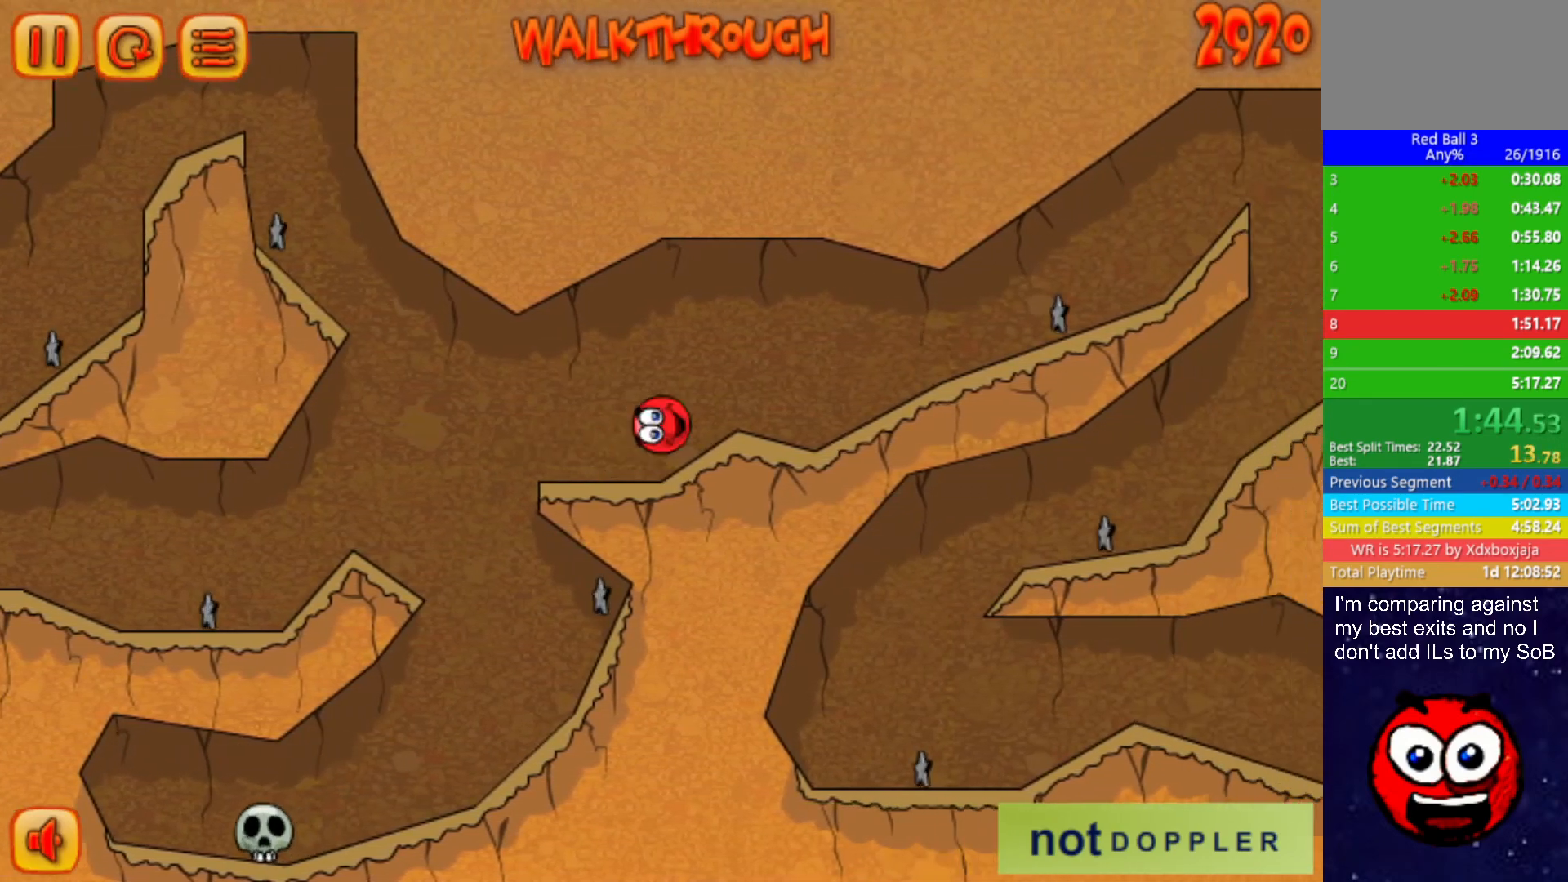
{"keys": ["right", "up"], "events": [[467, "up", "down"]]}
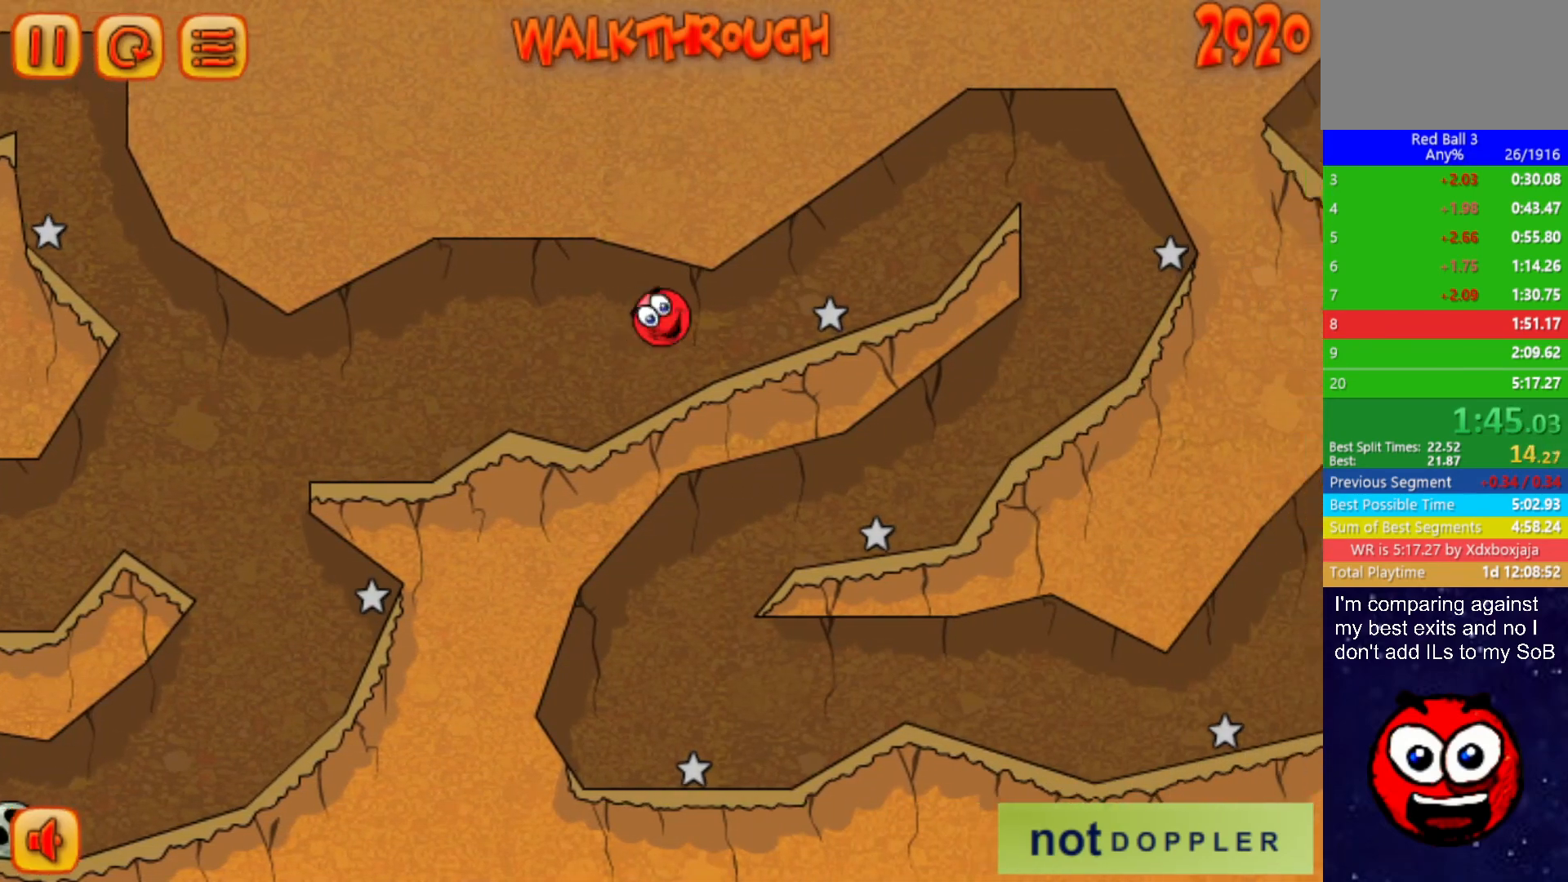
{"keys": ["right"], "events": [[300, "up", "up"]]}
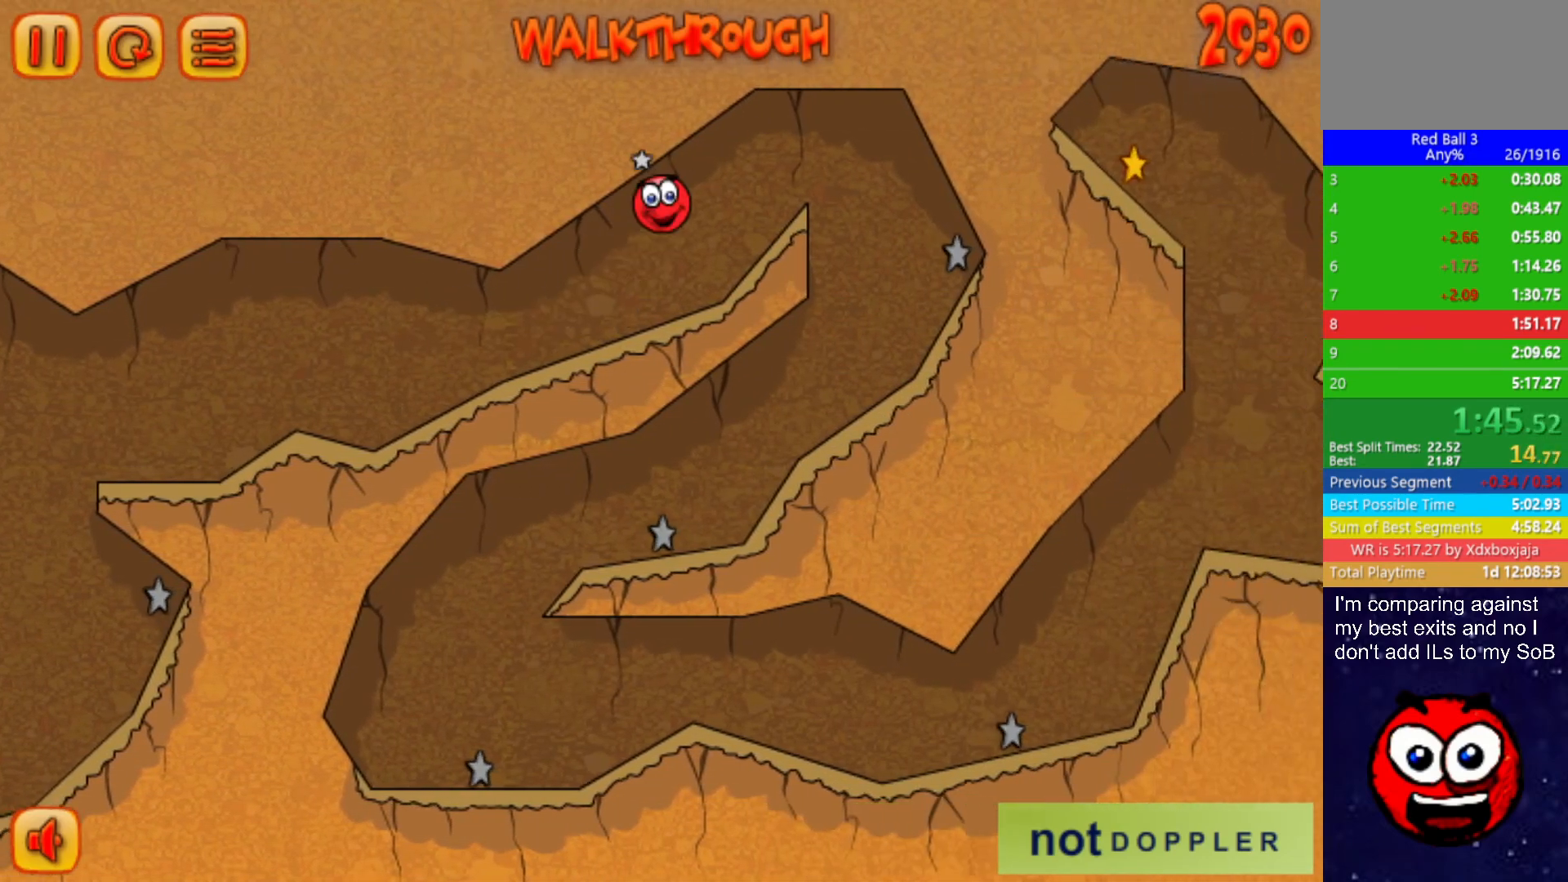
{"keys": ["left"], "events": [[284, "left", "down"], [284, "right", "up"]]}
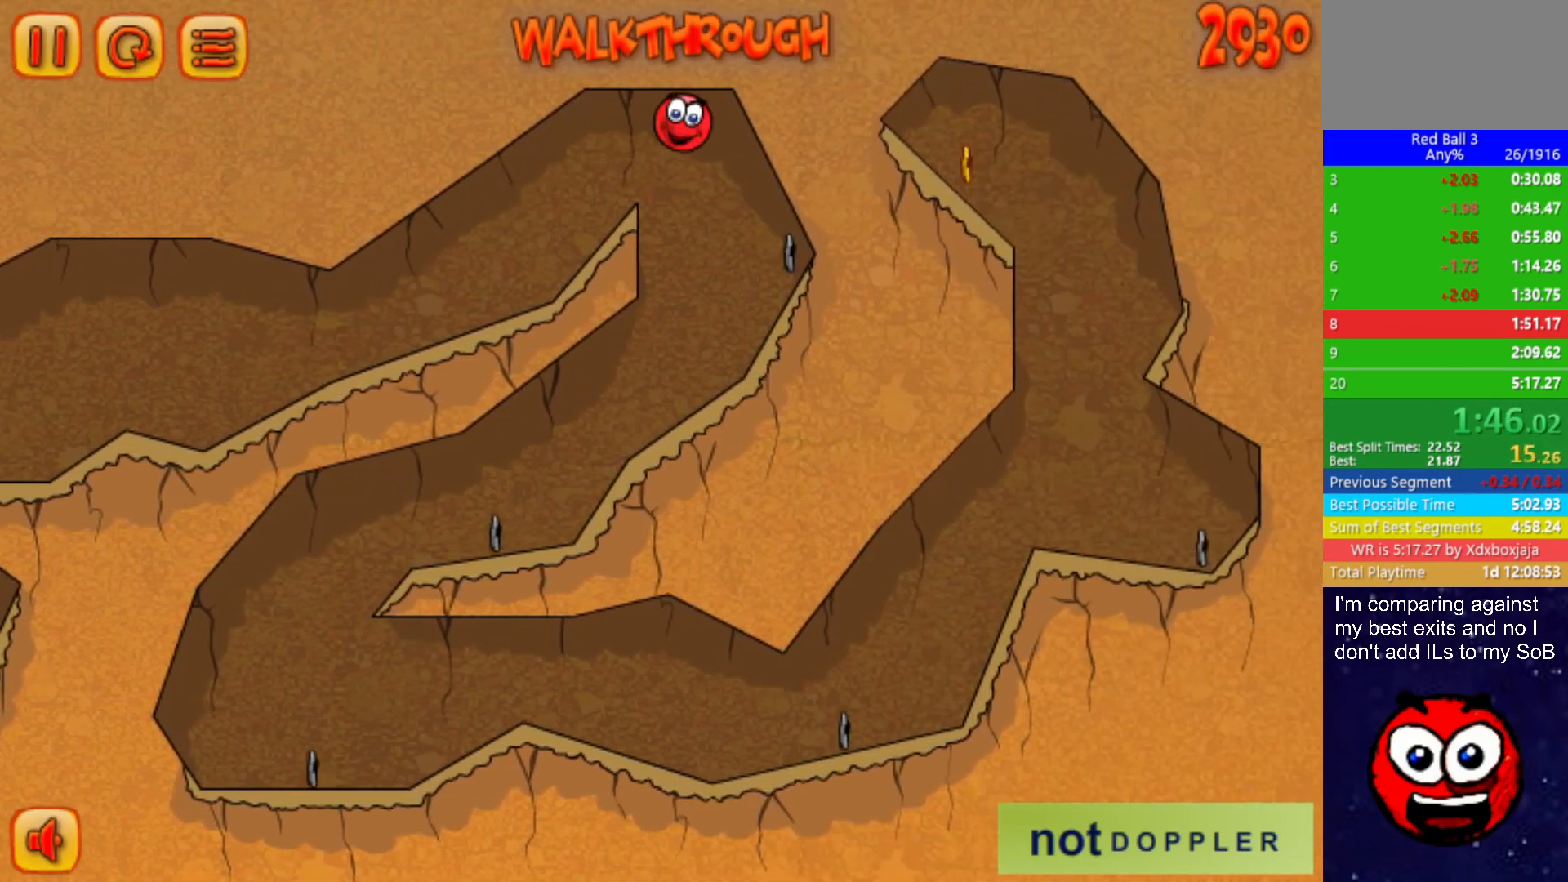
{"keys": ["left"], "events": []}
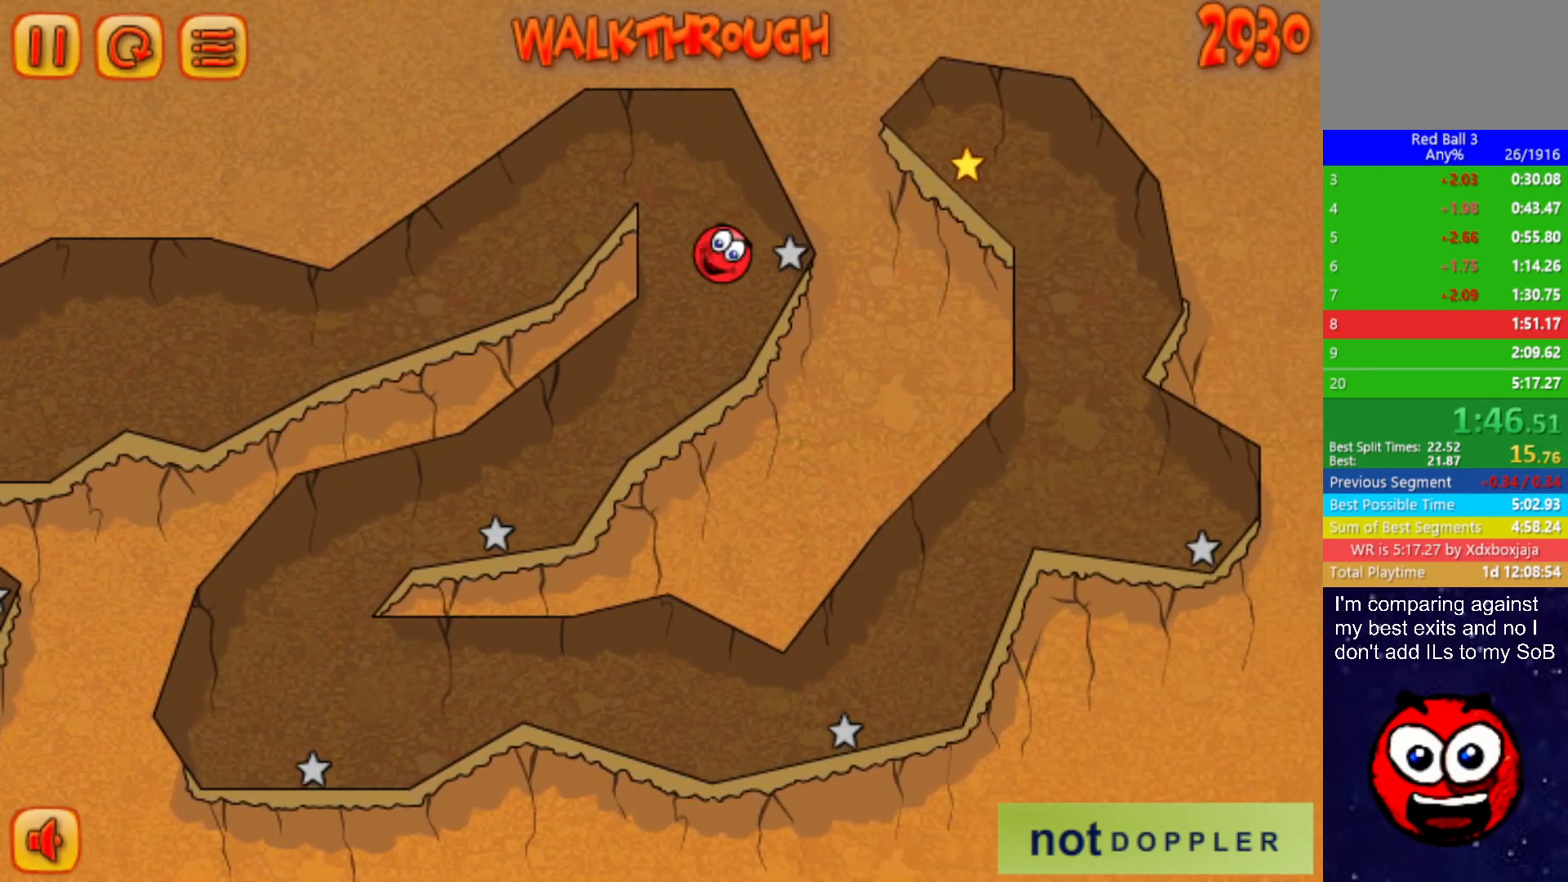
{"keys": ["left"], "events": []}